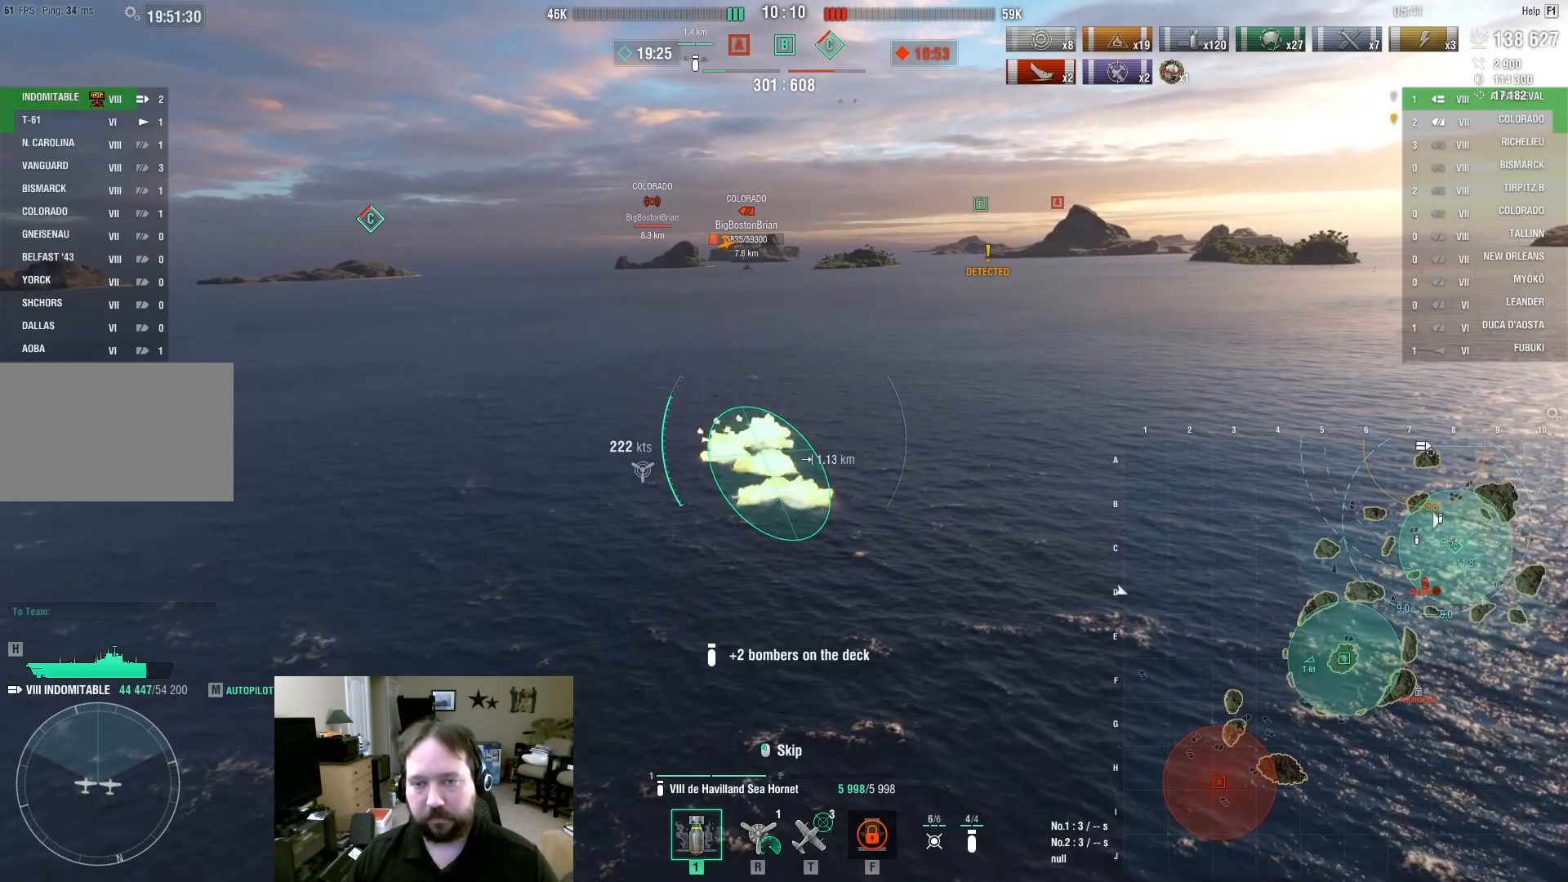
Gameplay with keyboard and mouse; each line is a JSON object with the keys and mouse buttons held at the frame after it. "events" lists presses ("down") and releases ("up") of "1", "2", "3", "4", "5", "a", "alt", "c", "caps_lock", "ctrl", "d", "e", "f", "g", "q", "r", "s", "shift", "space", "t", "tab", "v", "w", "x", "z", "mouse_left", "mouse_wheel" and "mouse_right" between this image and that frame as [ms after this image, input, new state], when the widget could be followed in between. "mouse_left", "mouse_wheel", "mouse_right" = the "left", "wheel", "right" buttons of the "mouse" list. No other keys are recorded. "wheel" means that the mouse wheel is clicked or scrolled. Not read: mouse_move.
{"keys": ["w"], "mouse": [], "events": []}
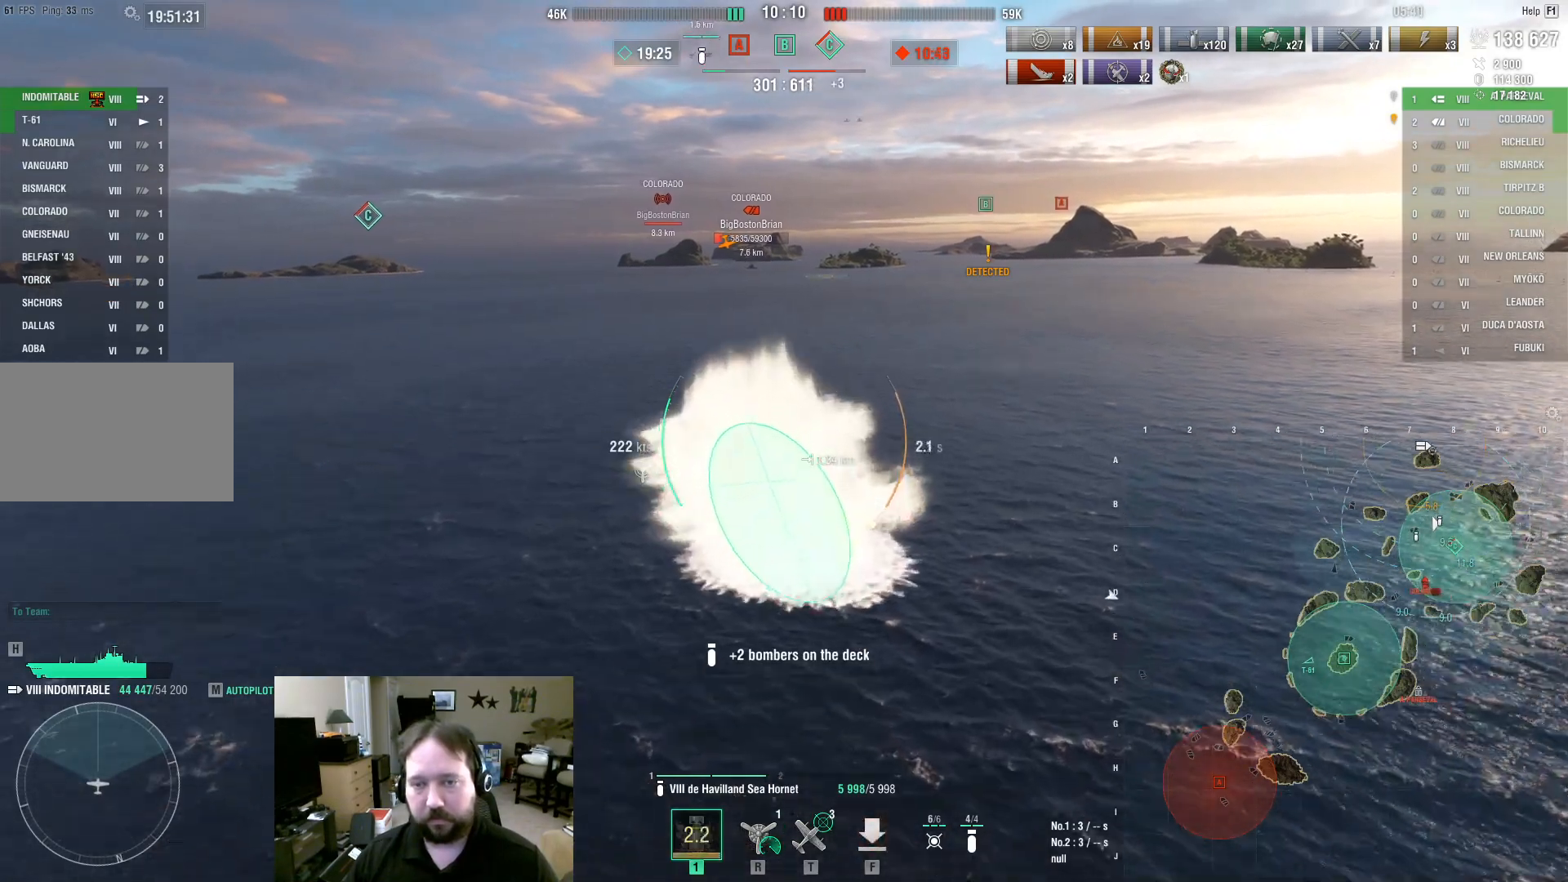
{"keys": ["w"], "mouse": [], "events": []}
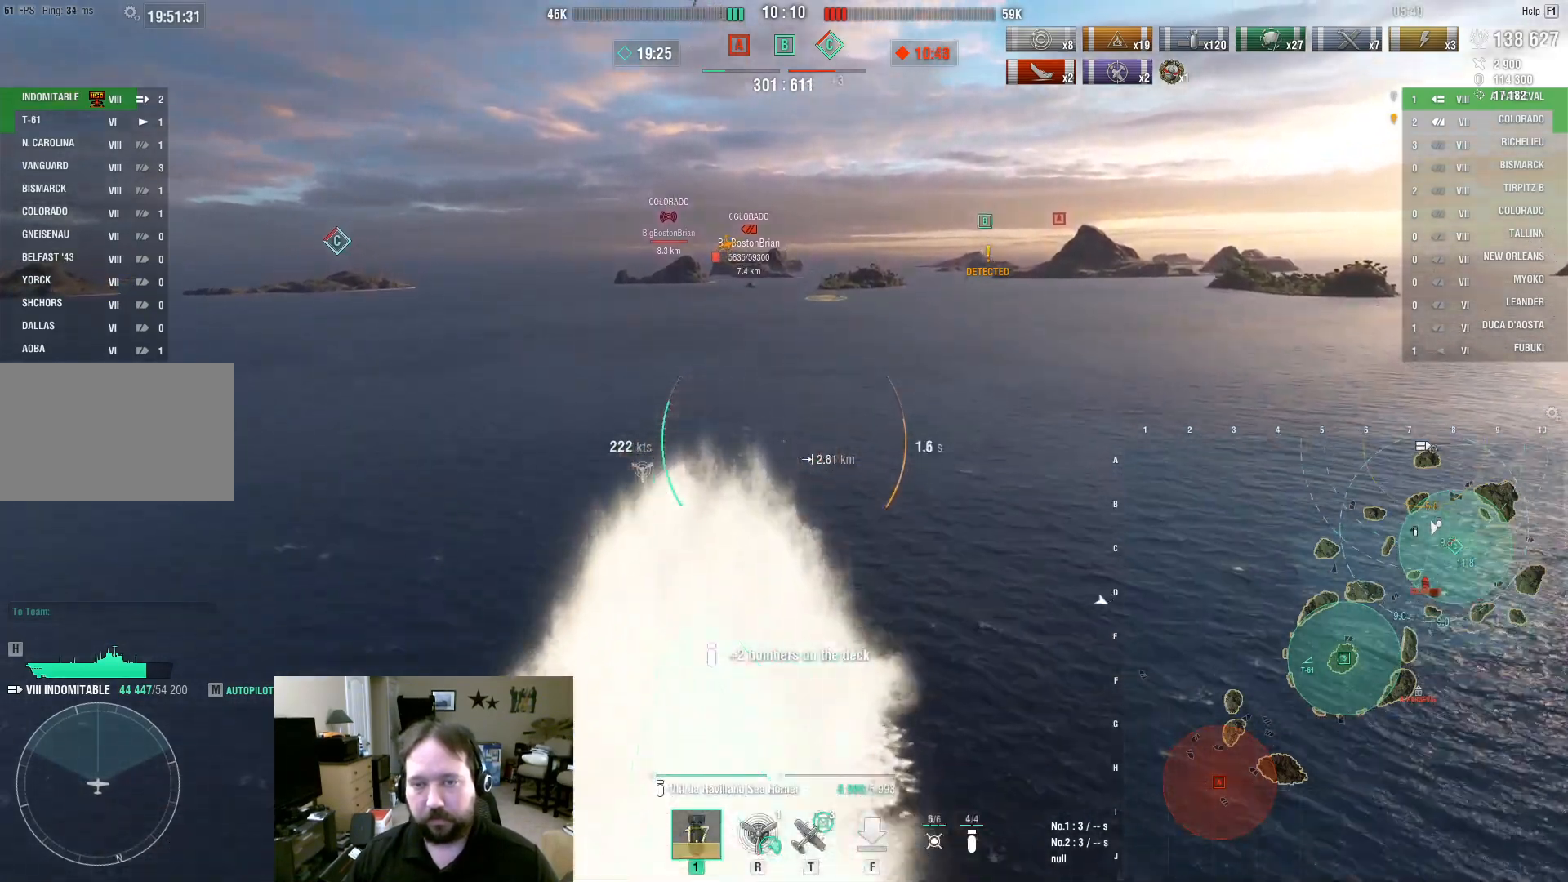
{"keys": ["w"], "mouse": [], "events": []}
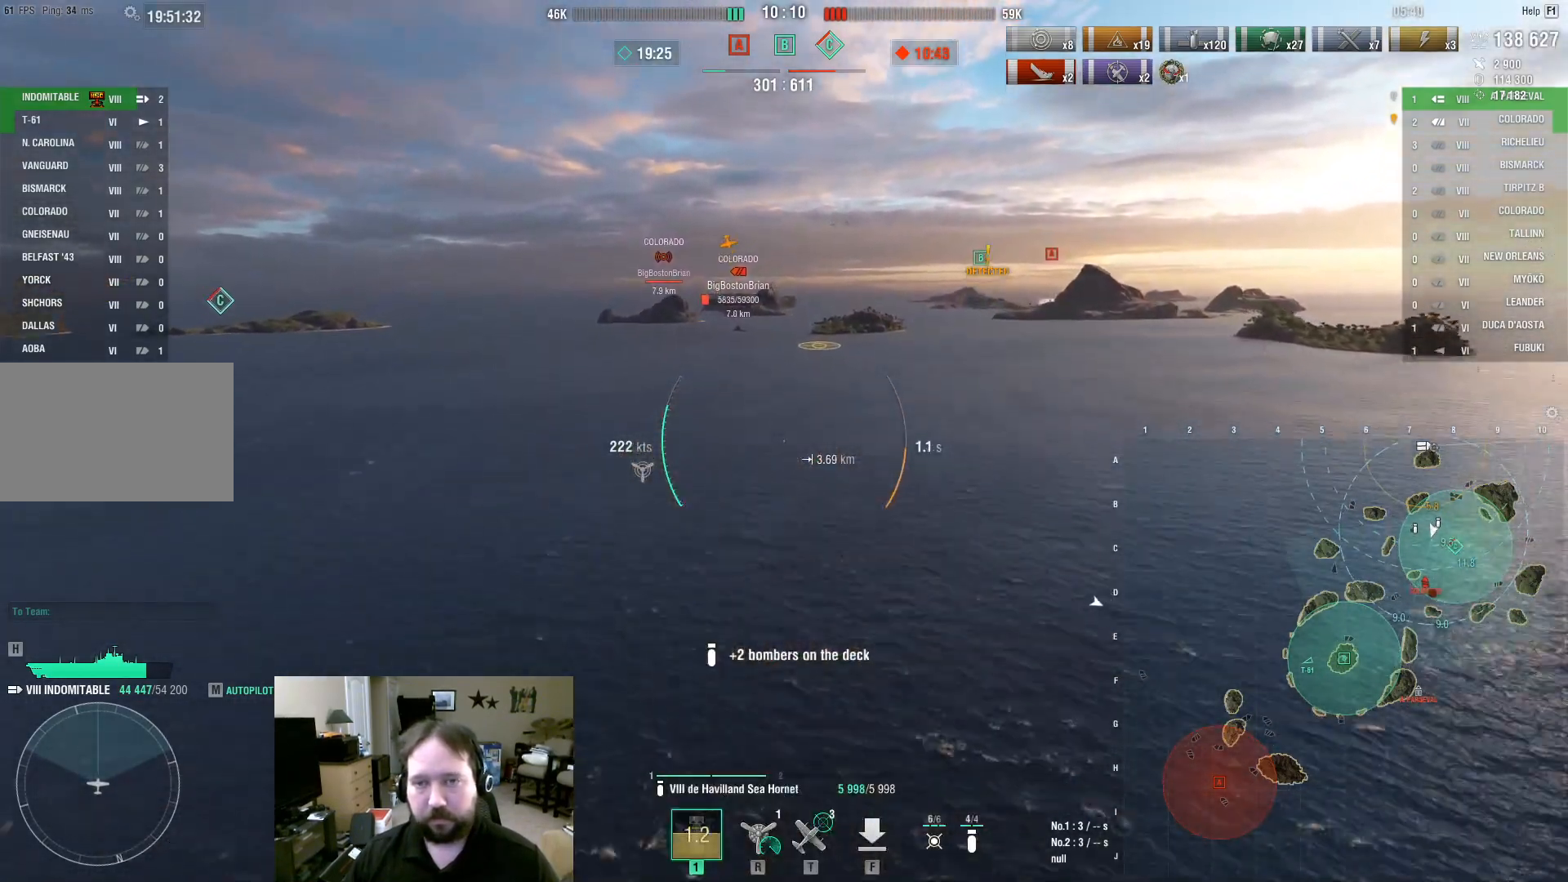
{"keys": ["a", "w"], "mouse": [], "events": [[300, "a", "down"]]}
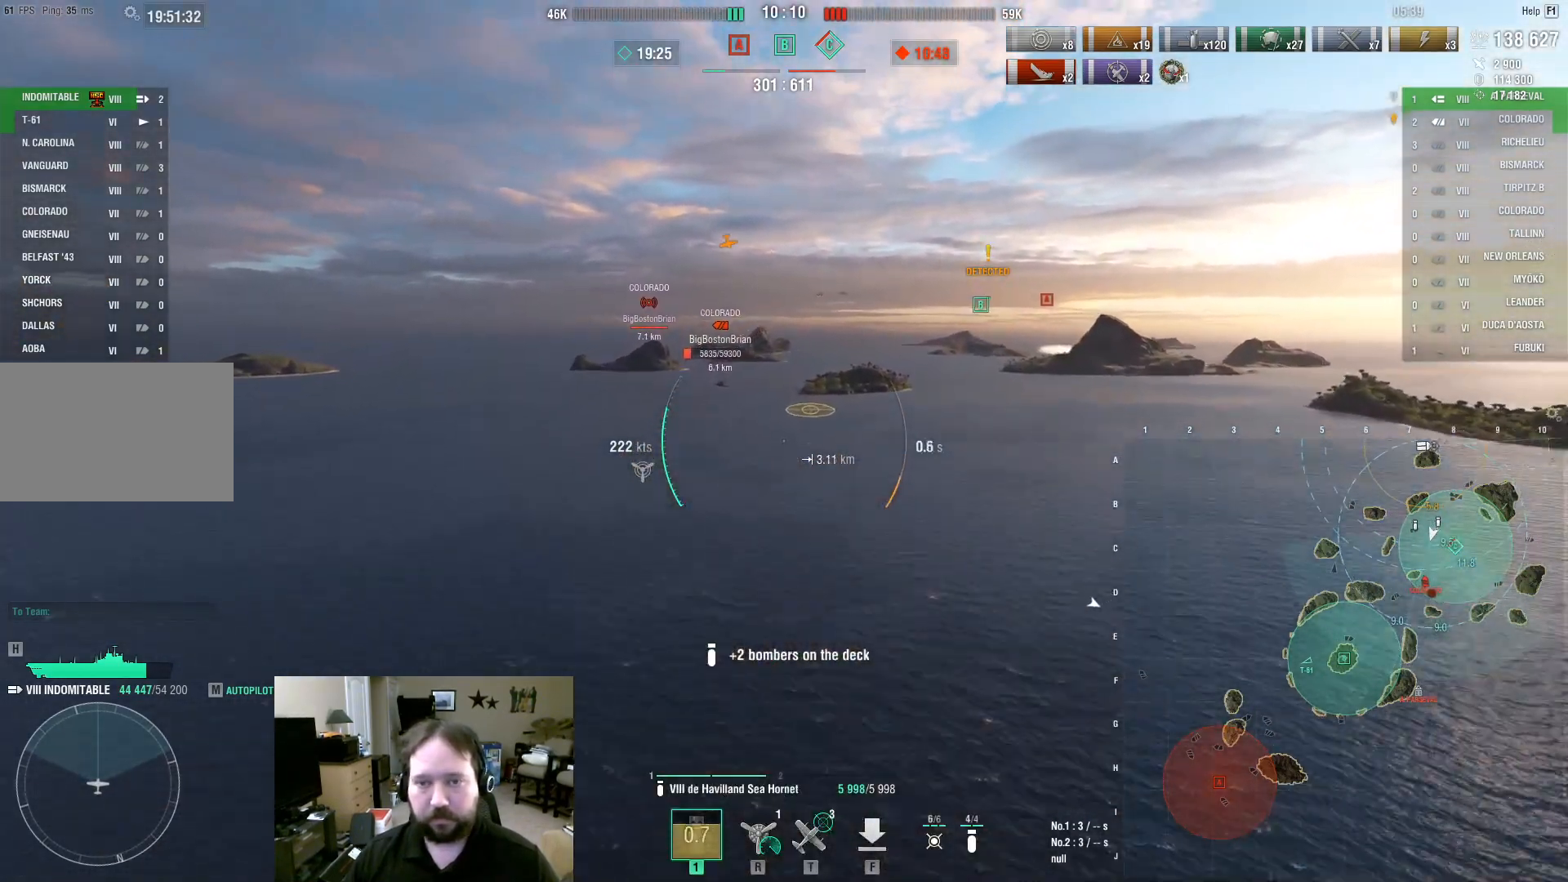
{"keys": ["w"], "mouse": [], "events": [[417, "a", "up"]]}
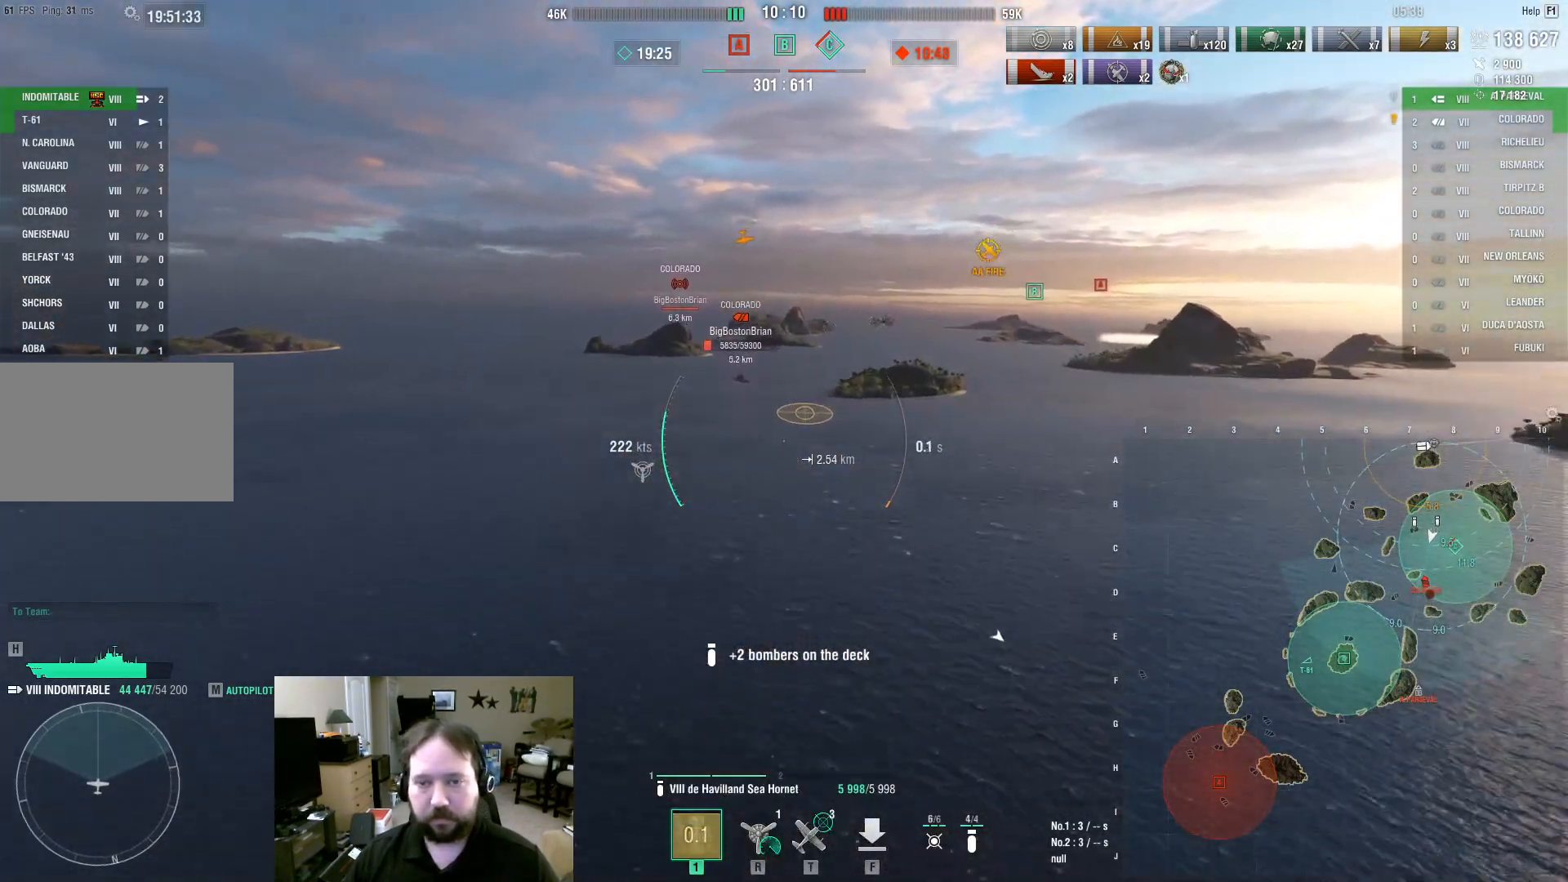
{"keys": ["w"], "mouse": [], "events": []}
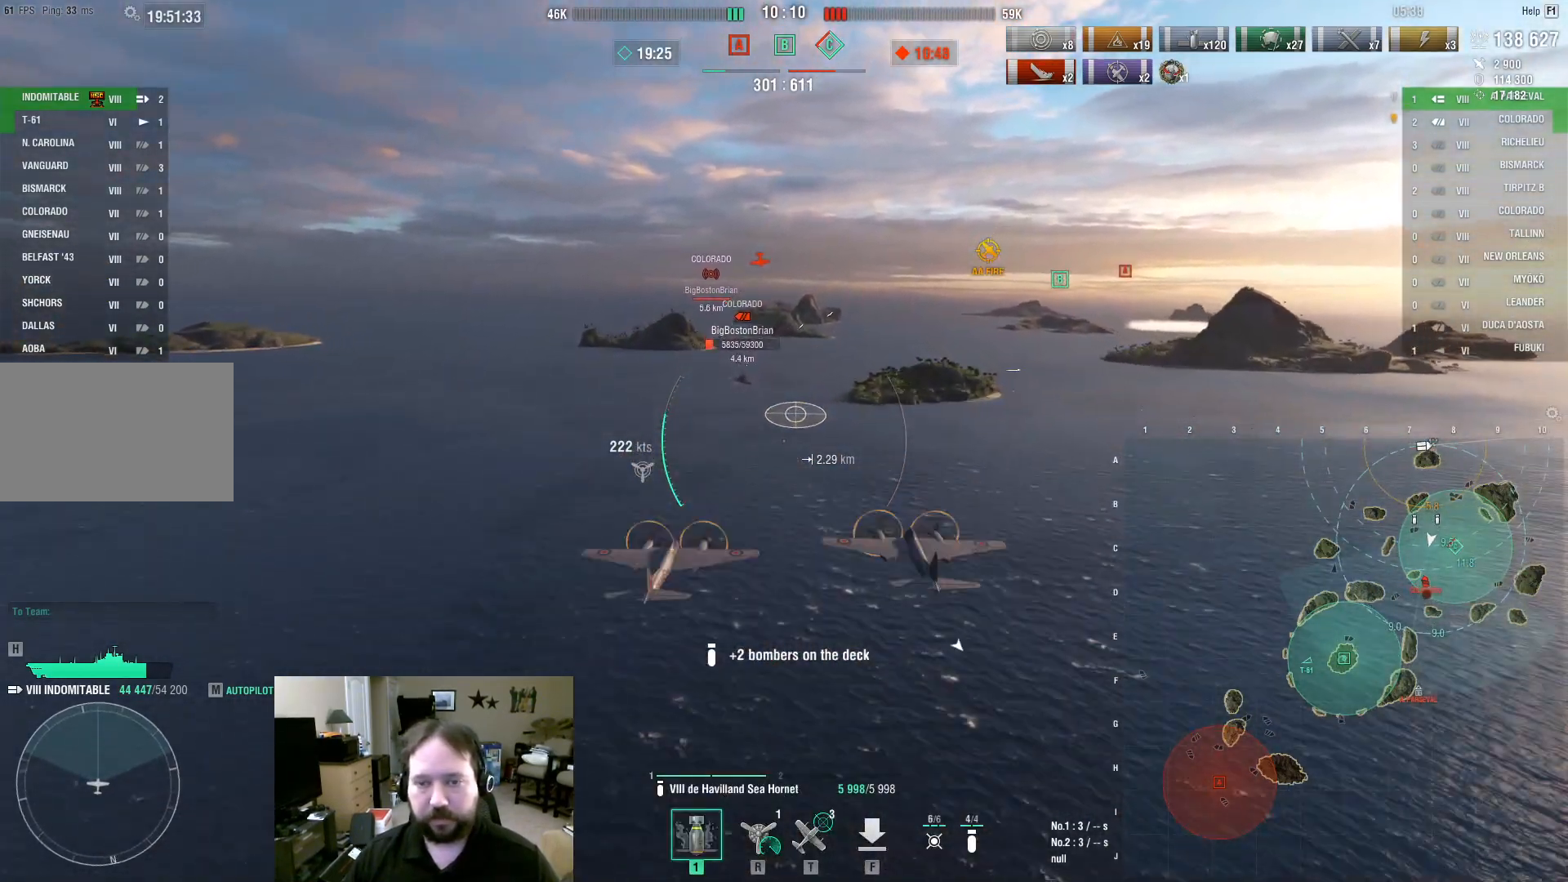
{"keys": ["w"], "mouse": [], "events": [[350, "mouse_left", "down"], [483, "mouse_left", "up"]]}
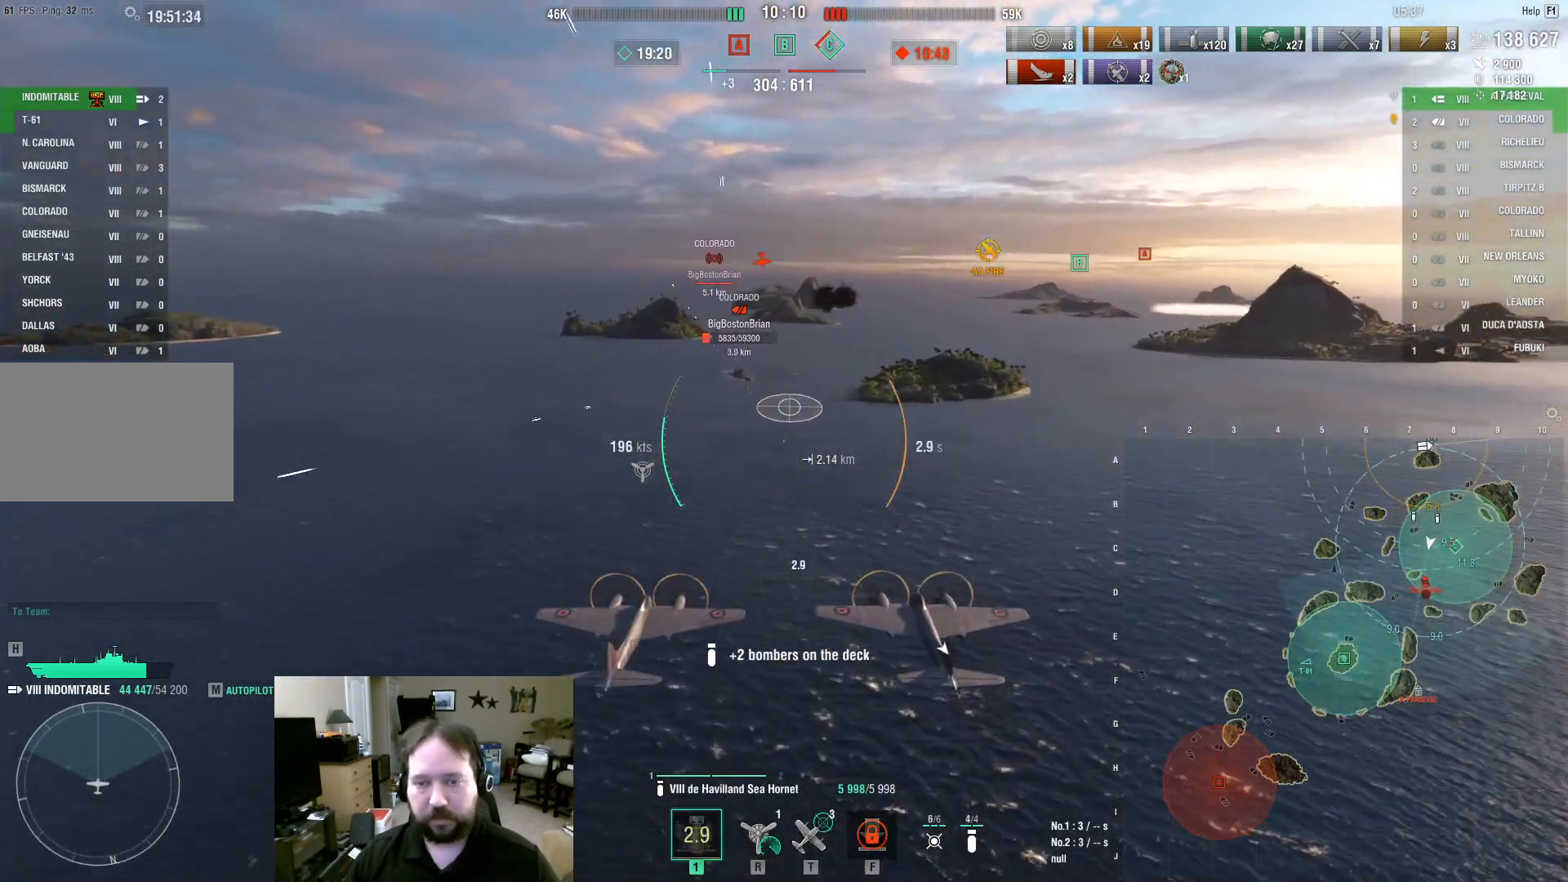
{"keys": ["w"], "mouse": [], "events": []}
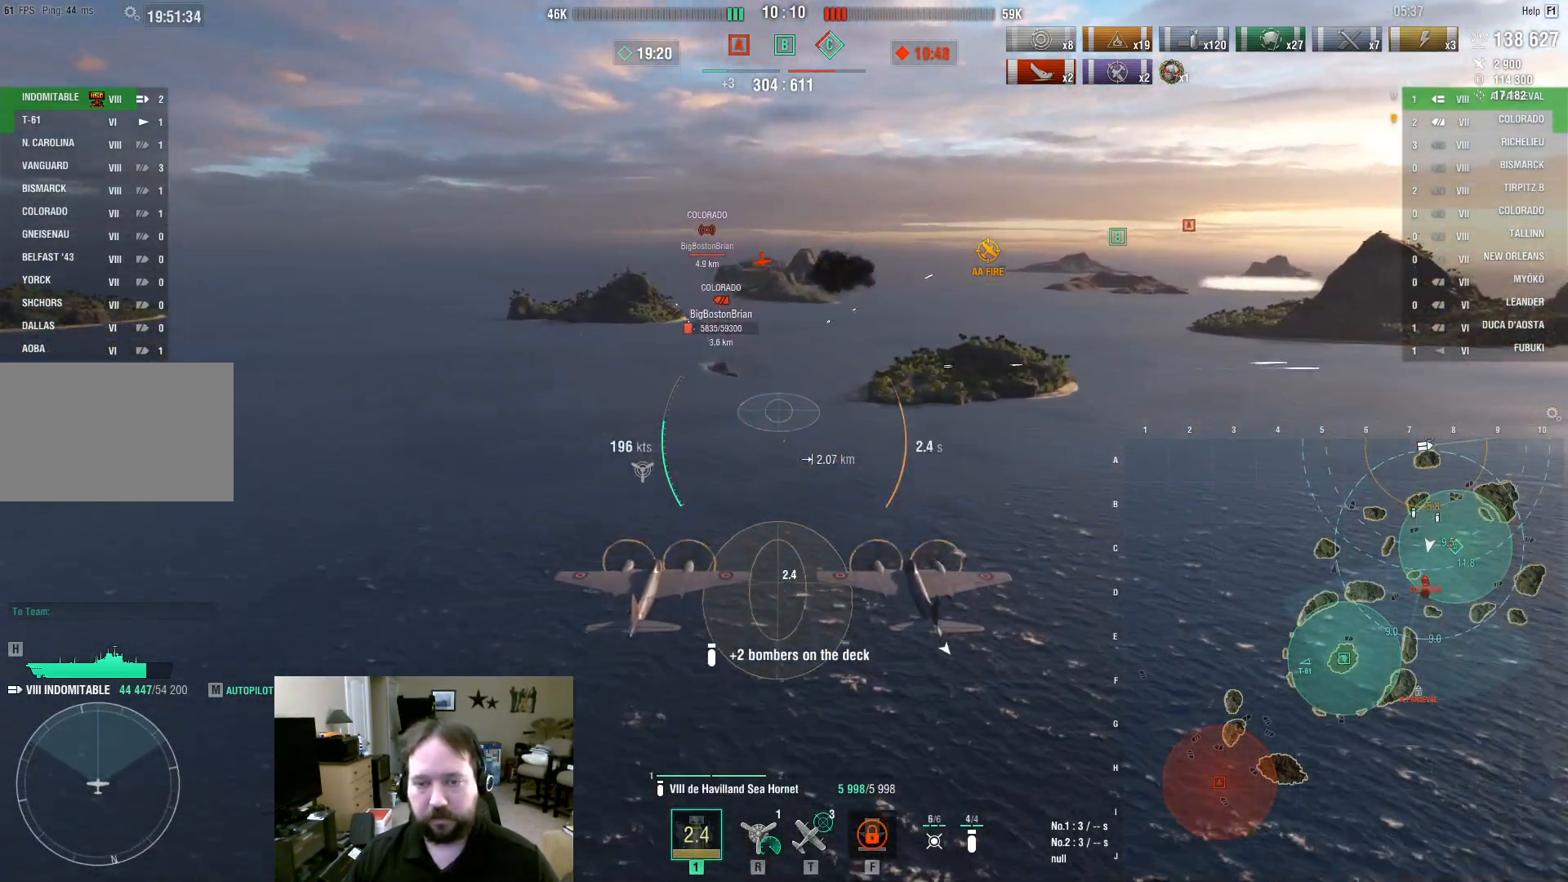
{"keys": ["w"], "mouse": [], "events": []}
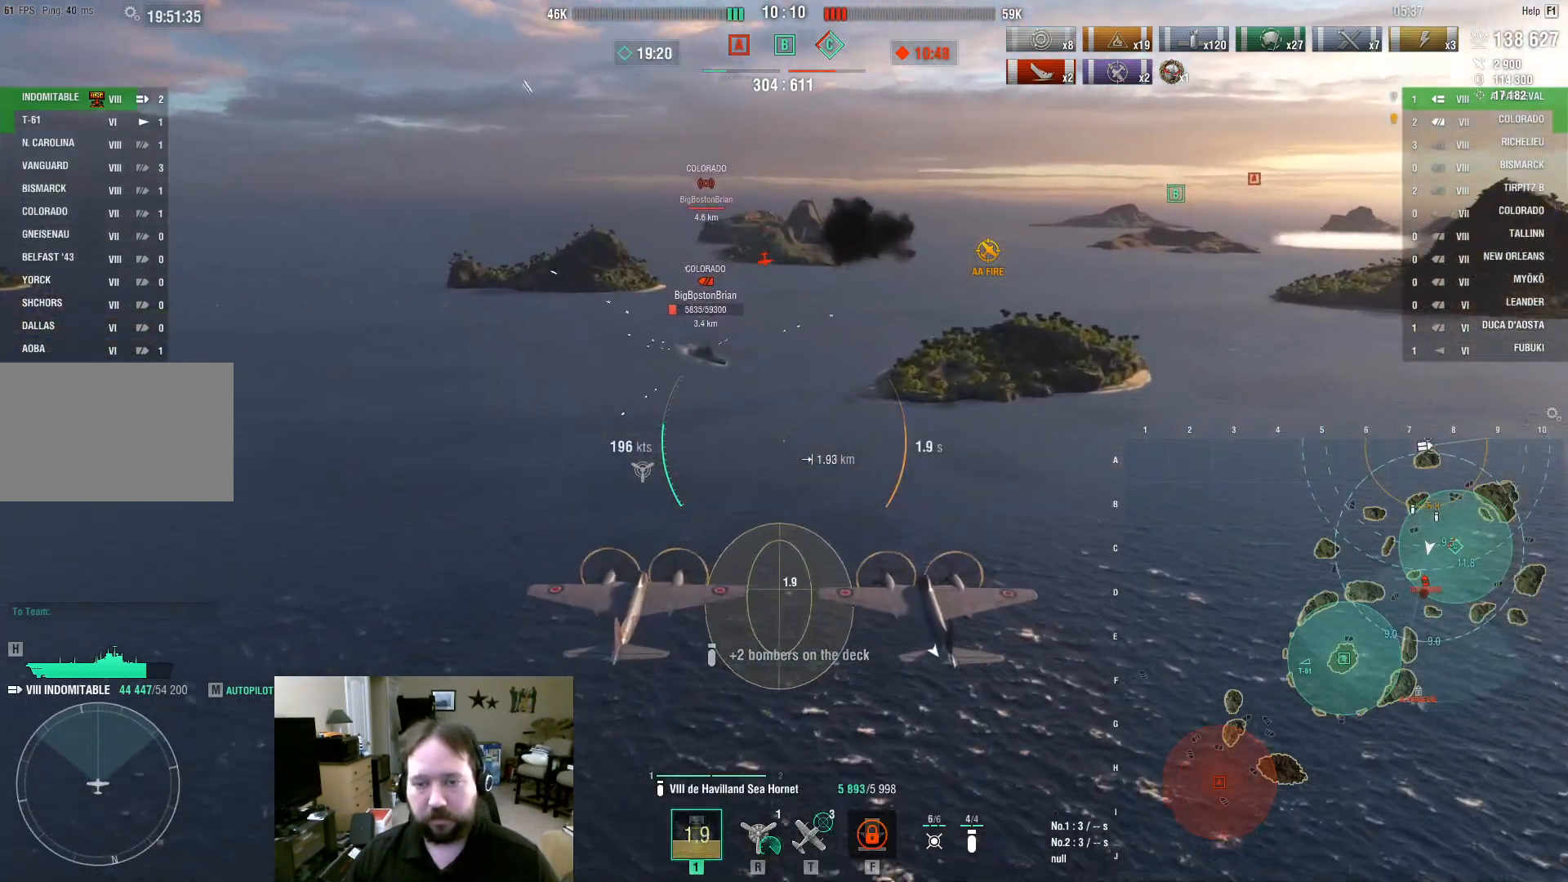
{"keys": ["w"], "mouse": [], "events": []}
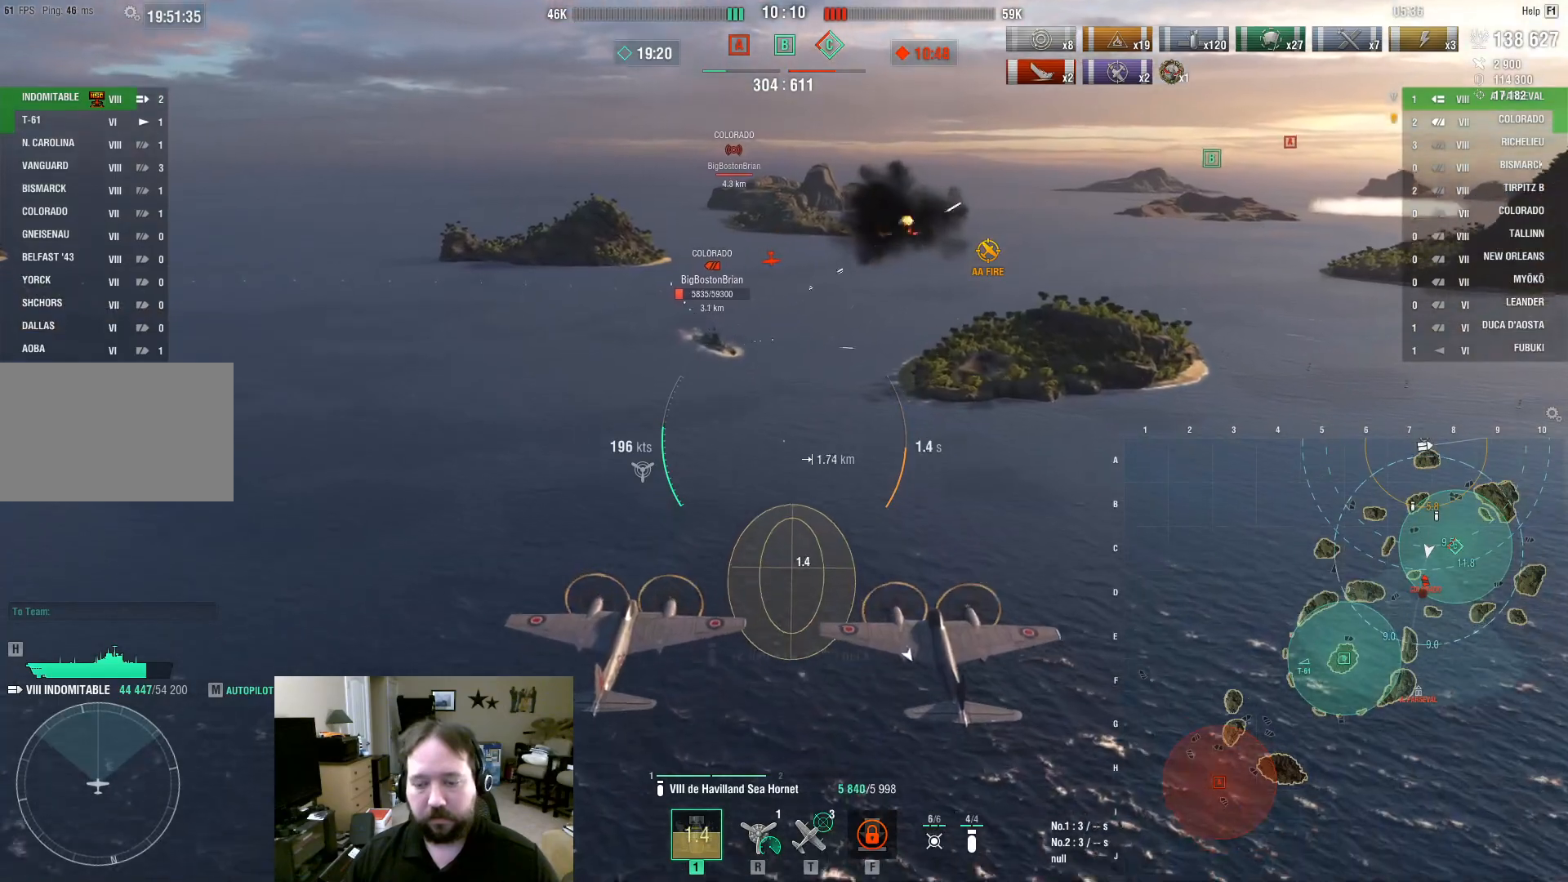
{"keys": ["w"], "mouse": [], "events": []}
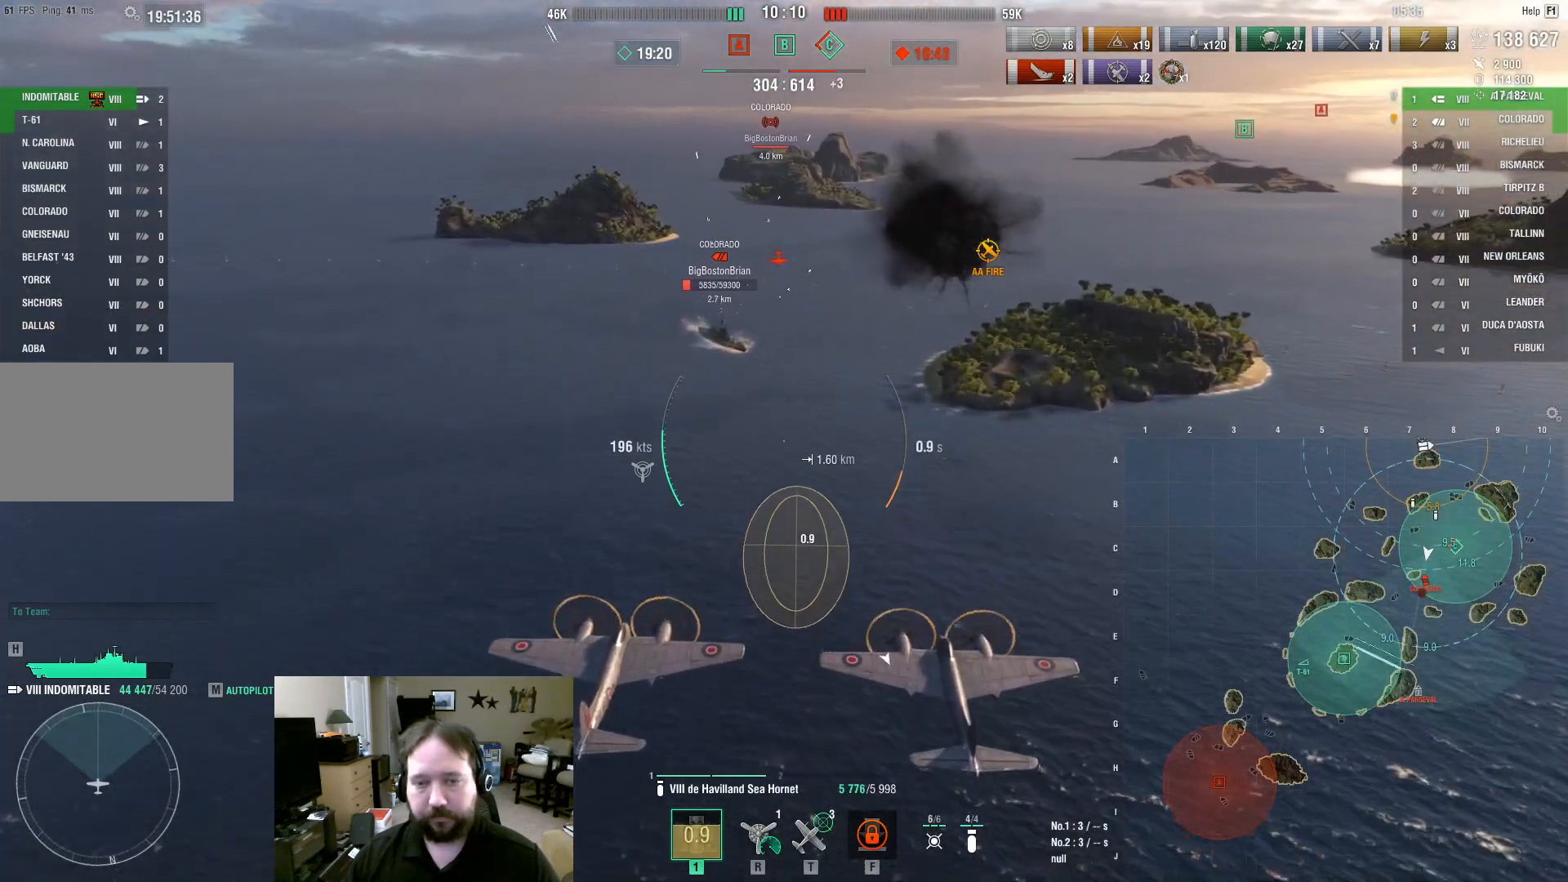
{"keys": ["w"], "mouse": [], "events": []}
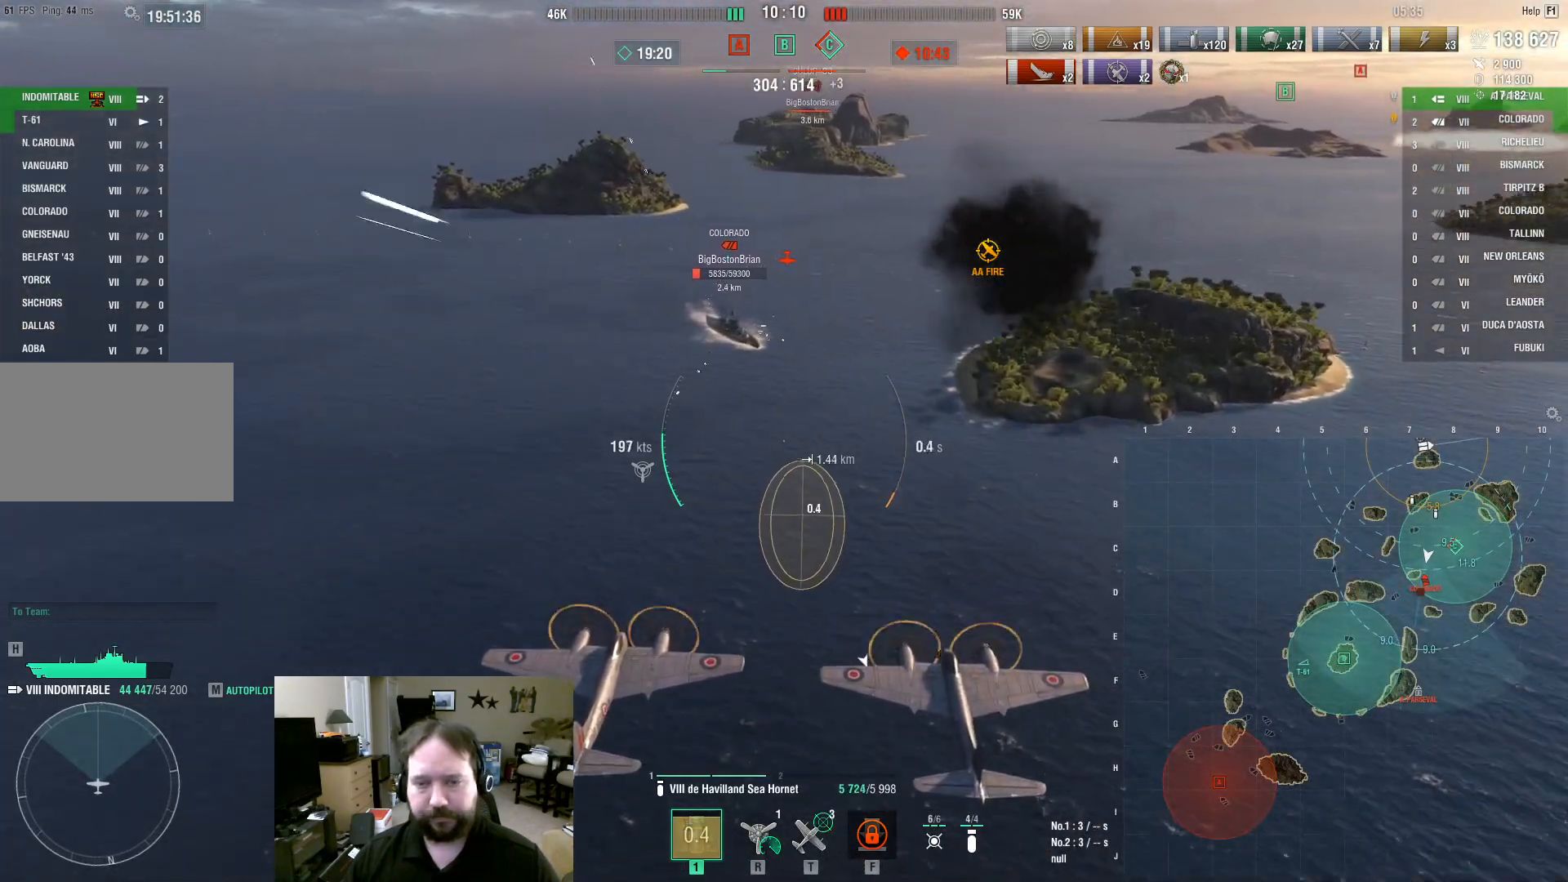
{"keys": ["w"], "mouse": [], "events": []}
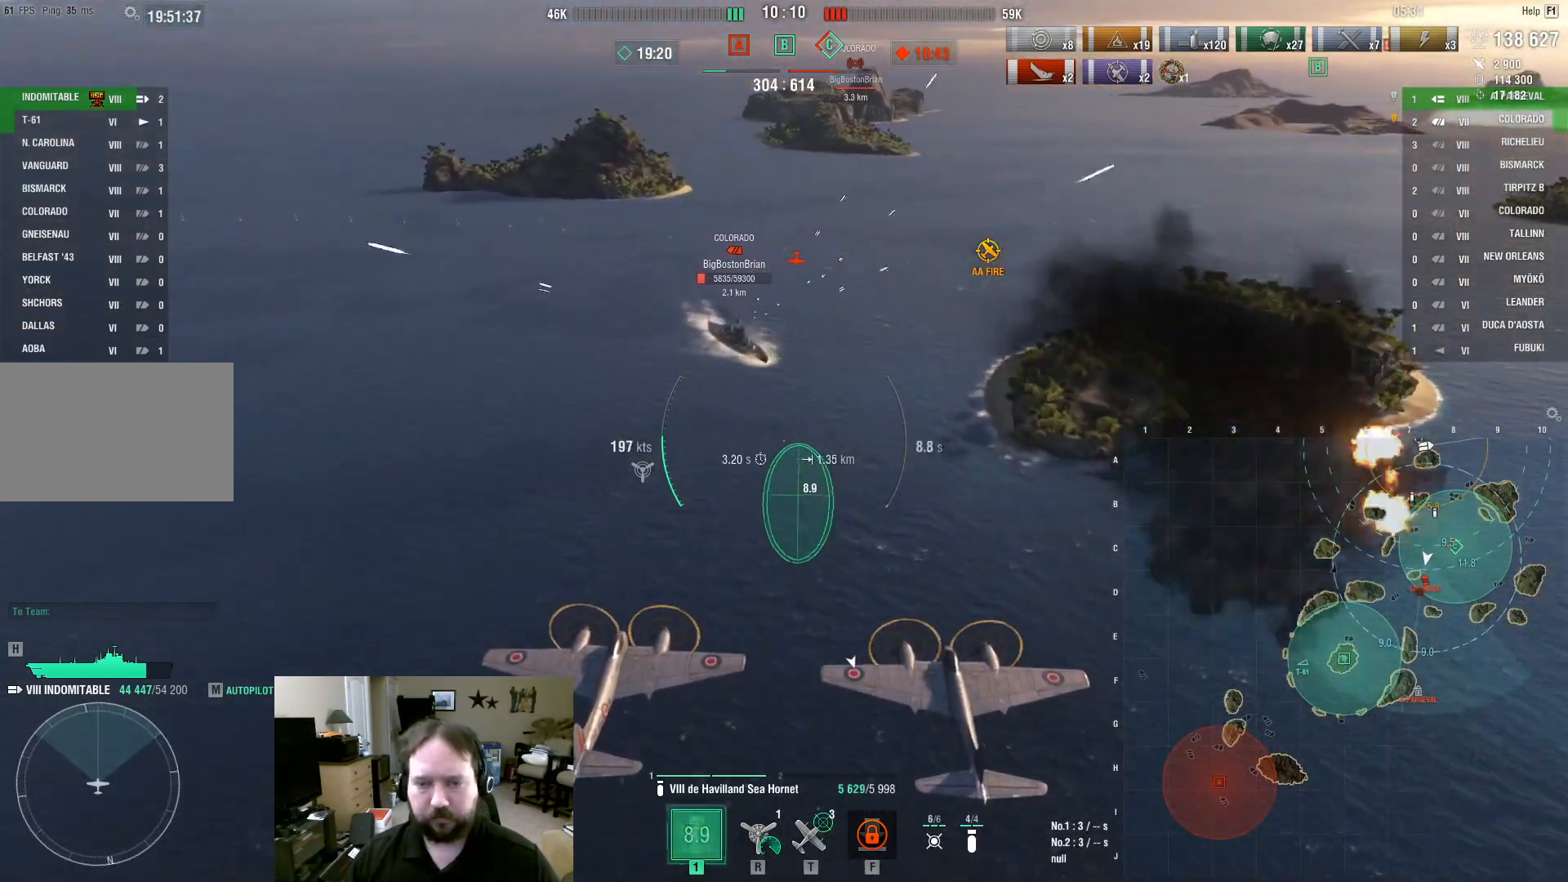
{"keys": ["w"], "mouse": [], "events": []}
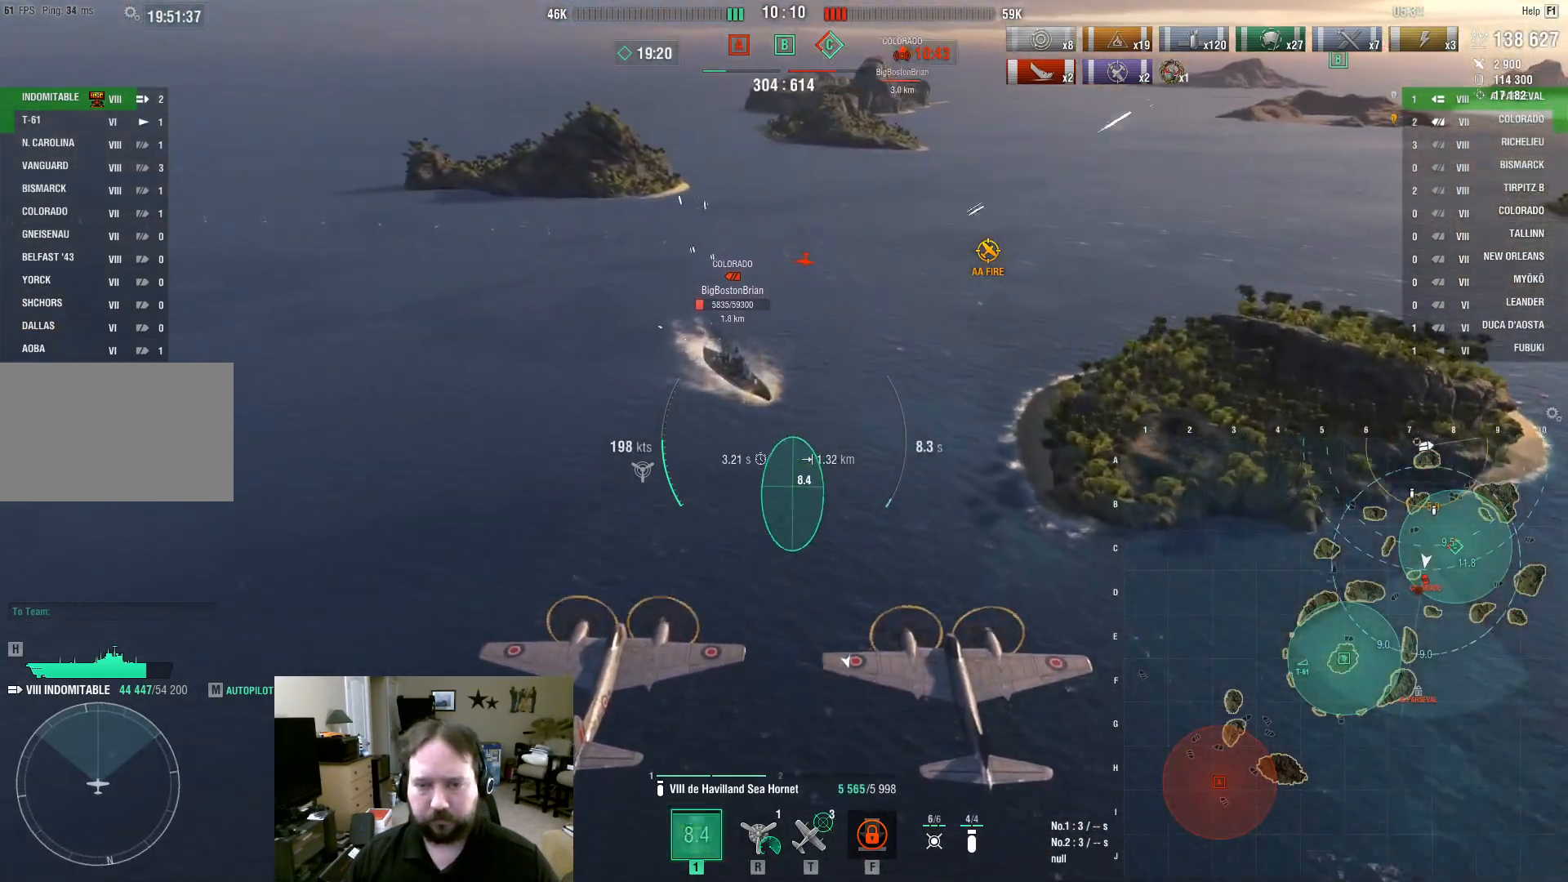
{"keys": ["w"], "mouse": [], "events": []}
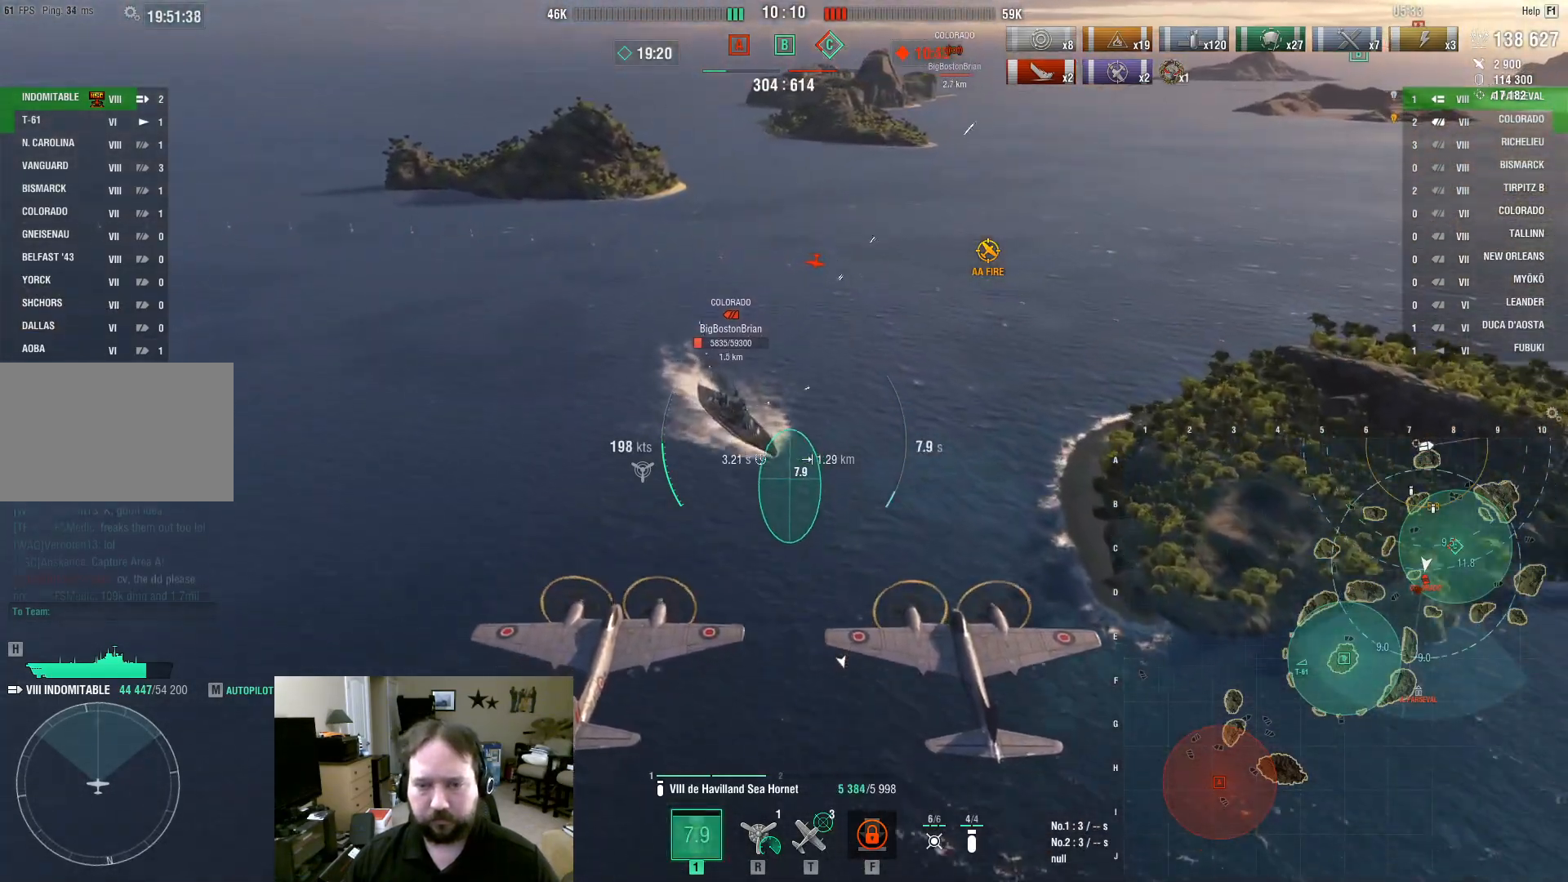
{"keys": ["w"], "mouse": ["left"], "events": [[167, "mouse_left", "down"], [267, "mouse_left", "up"], [300, "mouse_left", "down"], [450, "mouse_left", "up"], [483, "mouse_left", "down"]]}
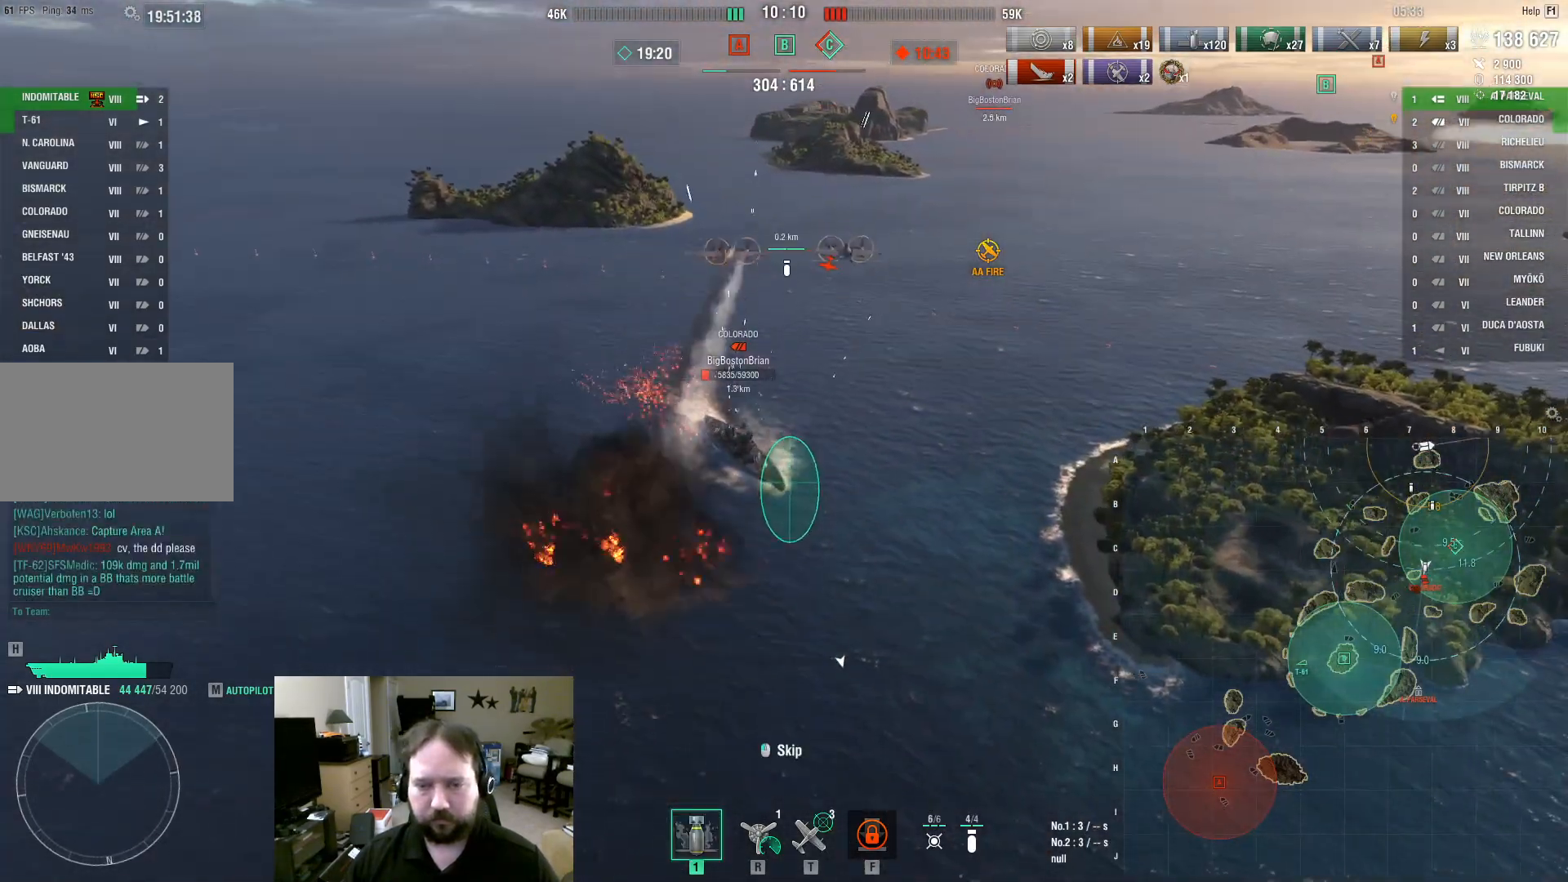
{"keys": ["2"], "mouse": ["left"], "events": [[33, "f", "down"], [33, "w", "up"], [83, "f", "up"], [83, "mouse_left", "up"], [133, "mouse_left", "down"], [183, "f", "down"], [233, "mouse_left", "up"], [267, "f", "up"], [267, "mouse_left", "down"], [317, "f", "down"], [367, "mouse_left", "up"], [417, "f", "up"], [417, "mouse_left", "down"], [500, "2", "down"]]}
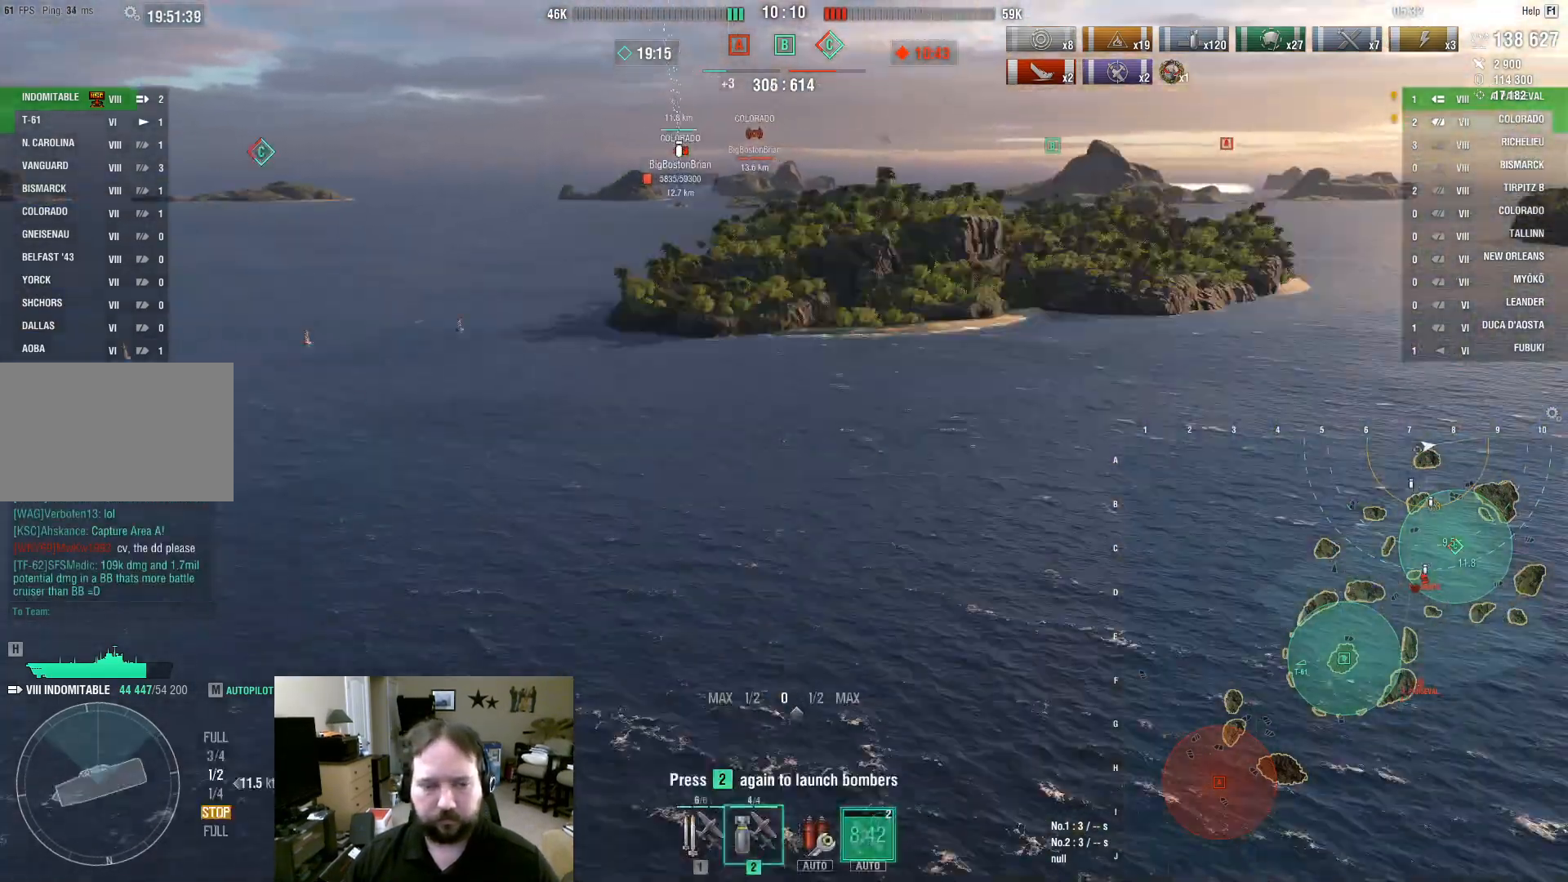
{"keys": [], "mouse": [], "events": [[50, "2", "up"], [50, "mouse_left", "up"], [150, "2", "down"], [200, "2", "up"], [283, "2", "down"], [333, "2", "up"], [433, "2", "down"], [483, "2", "up"]]}
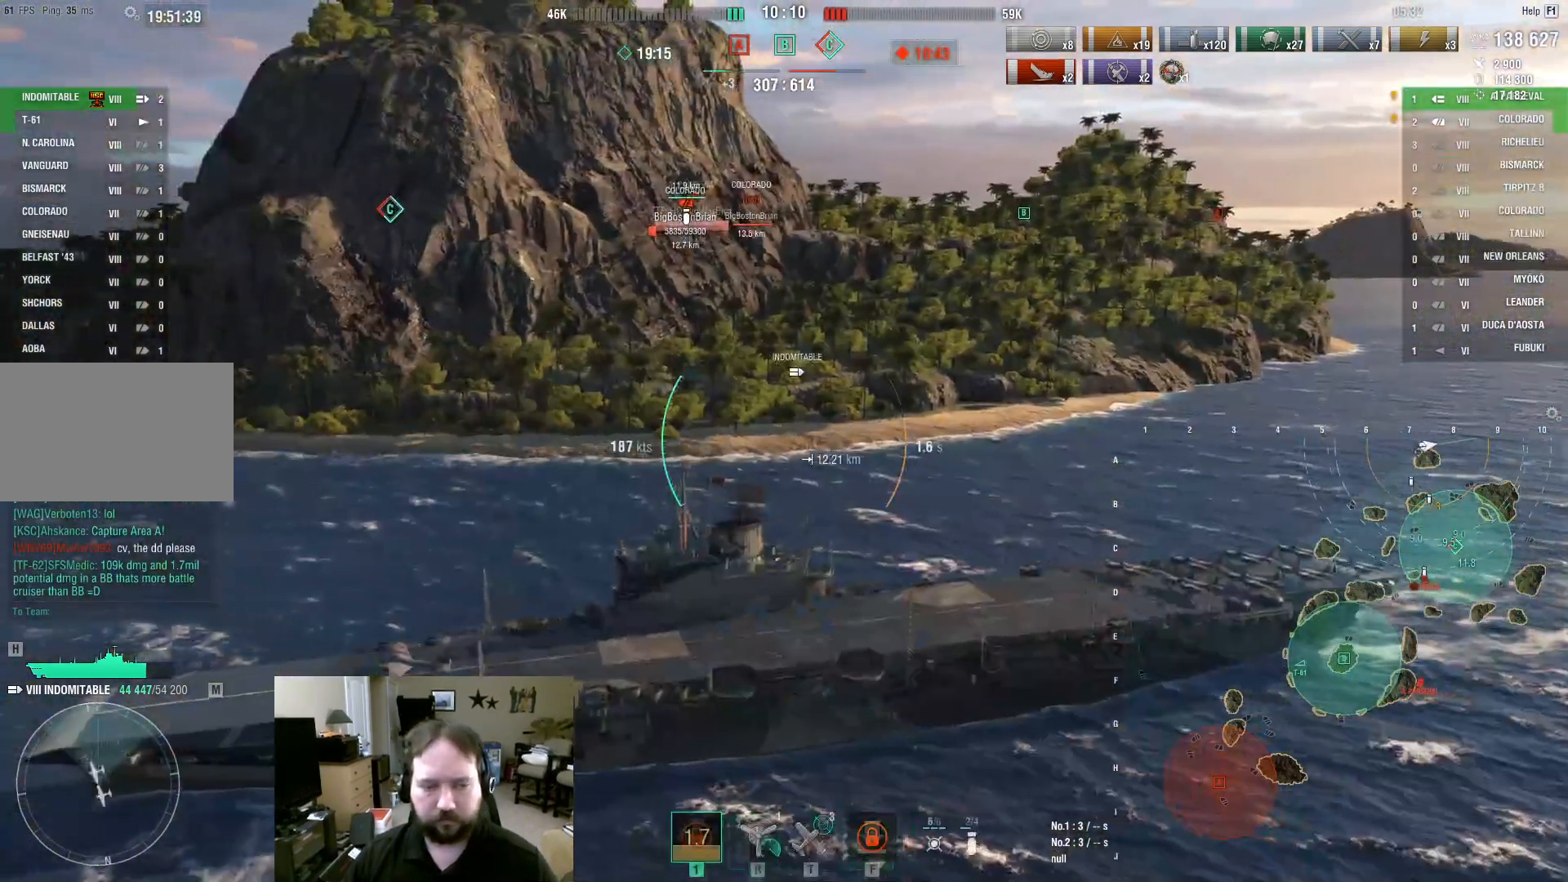
{"keys": ["d"], "mouse": [], "events": [[67, "d", "down"]]}
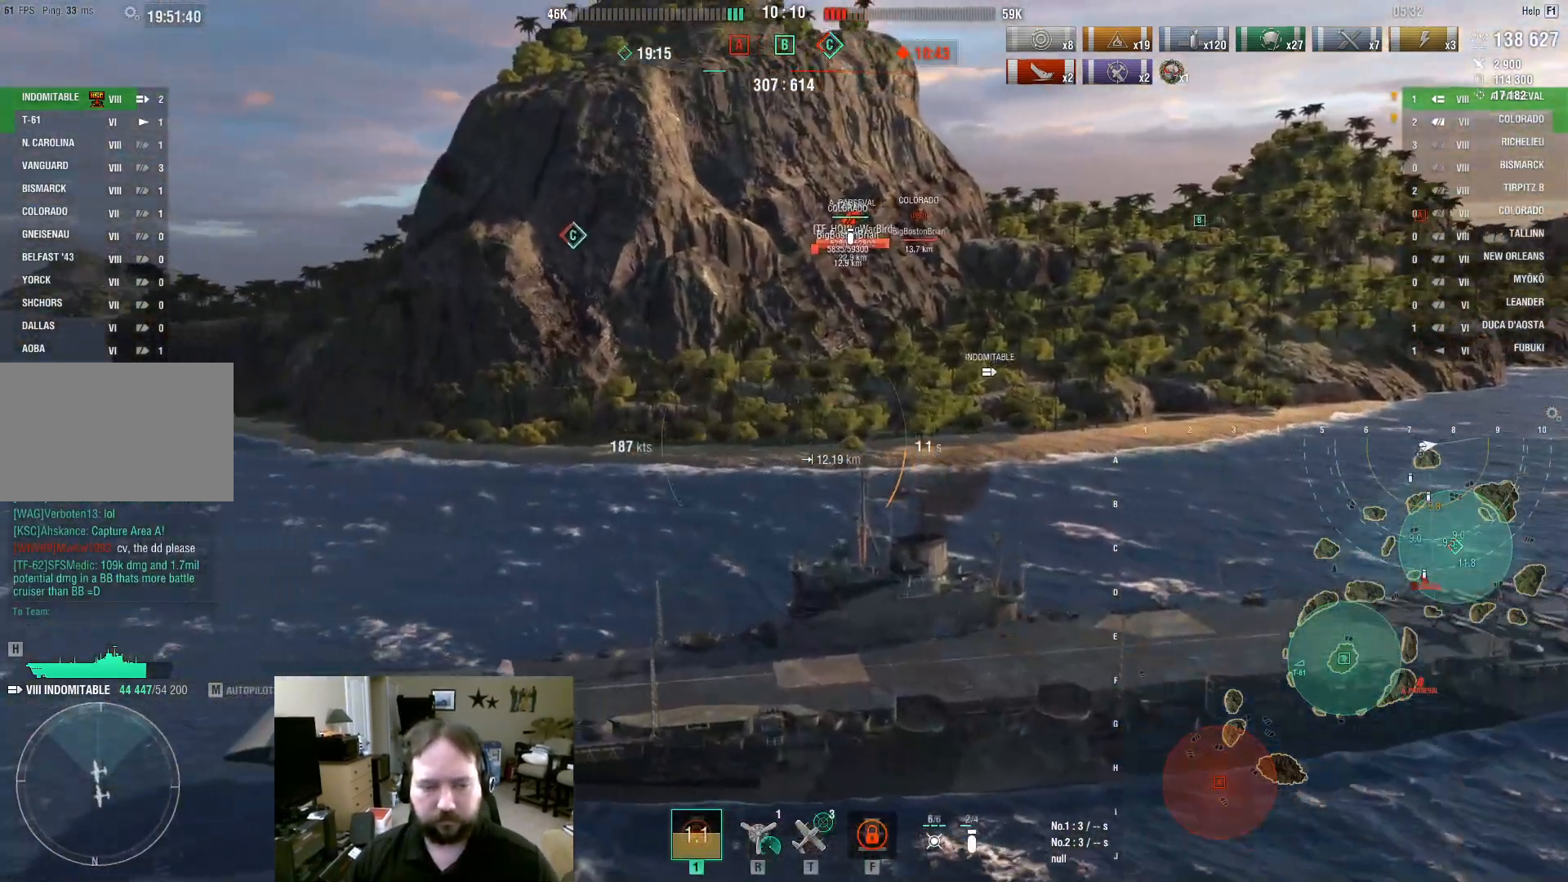
{"keys": ["d"], "mouse": [], "events": []}
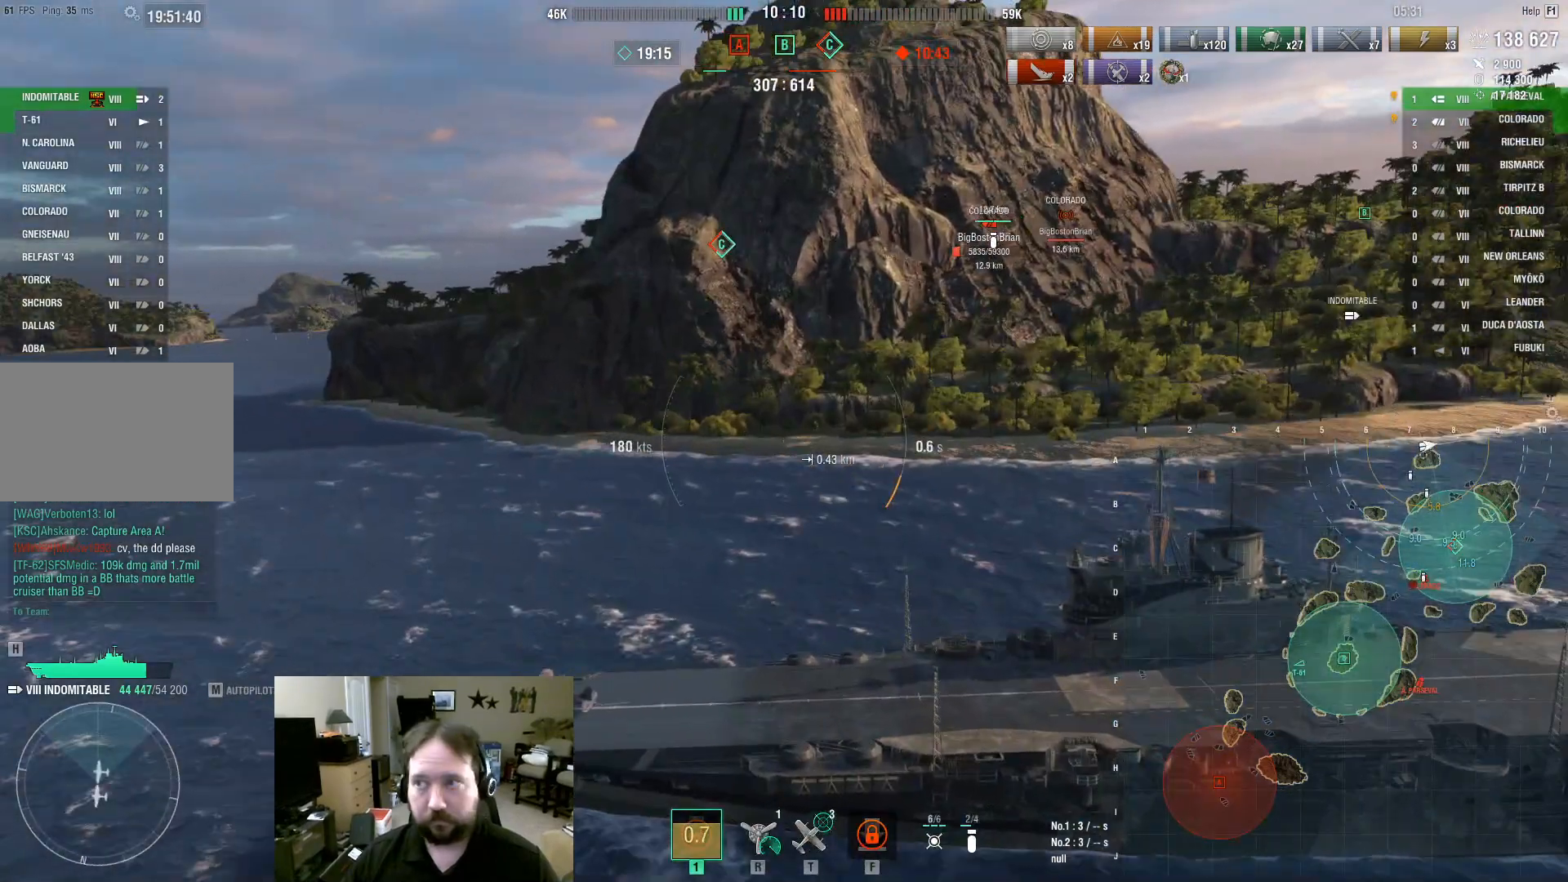
{"keys": ["d"], "mouse": [], "events": []}
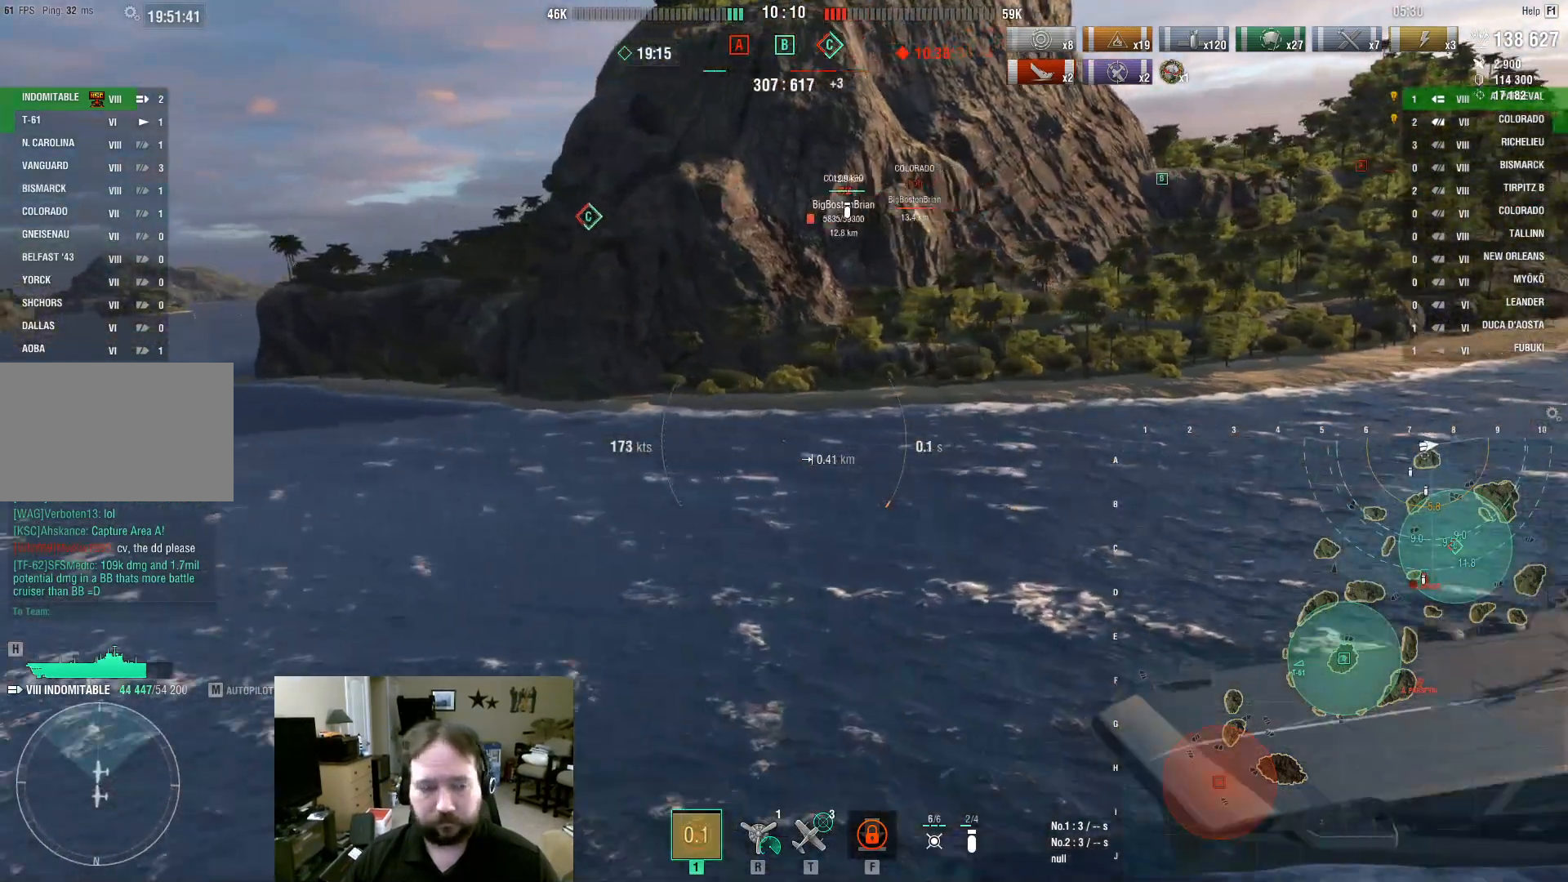
{"keys": ["d"], "mouse": [], "events": []}
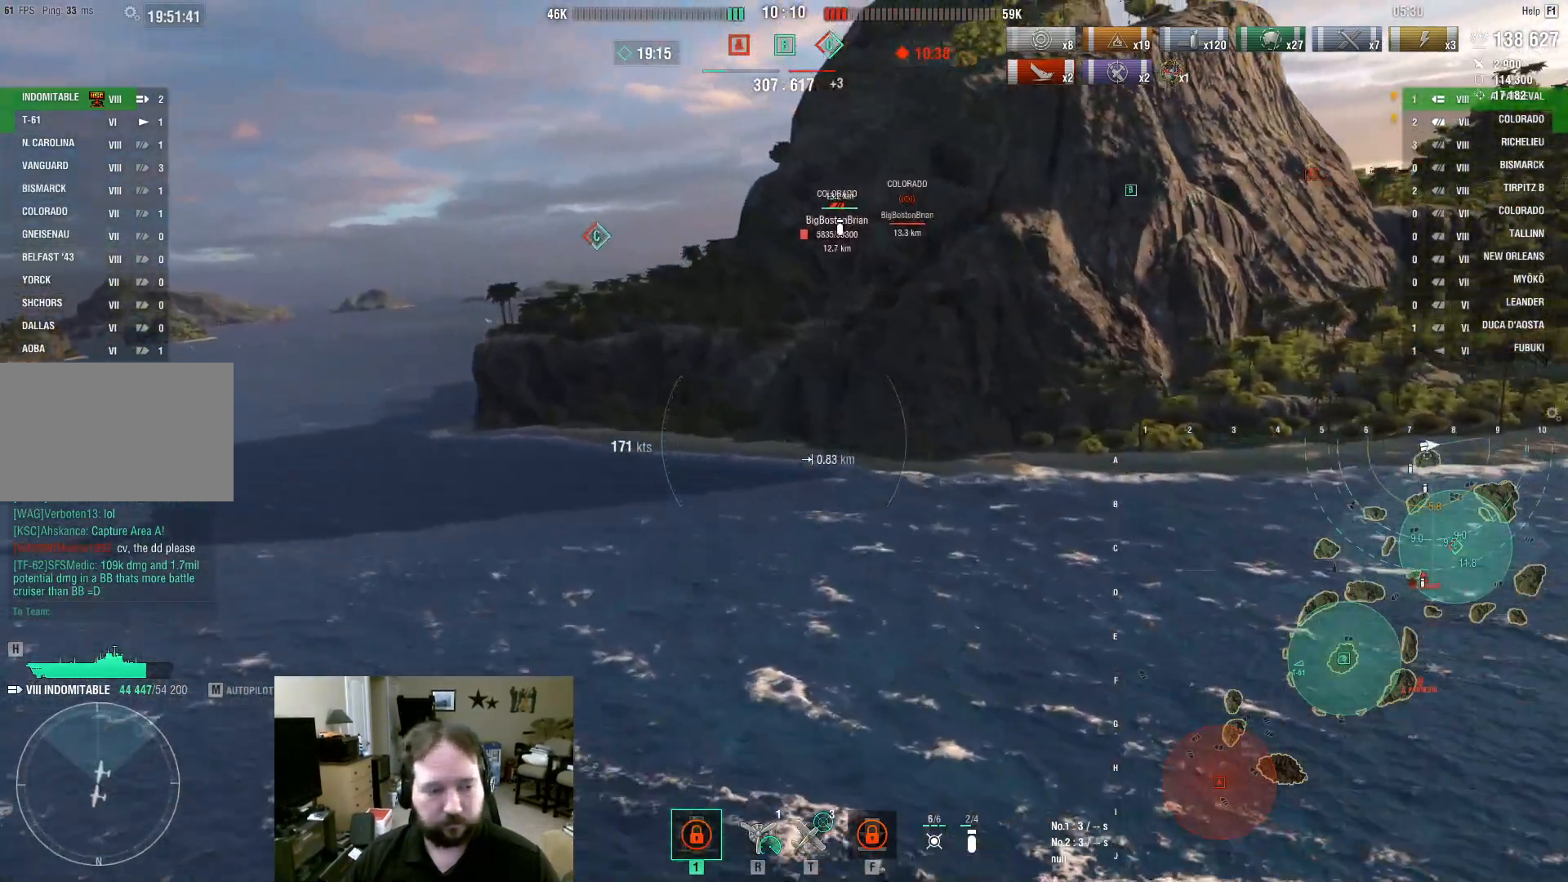
{"keys": ["d"], "mouse": [], "events": []}
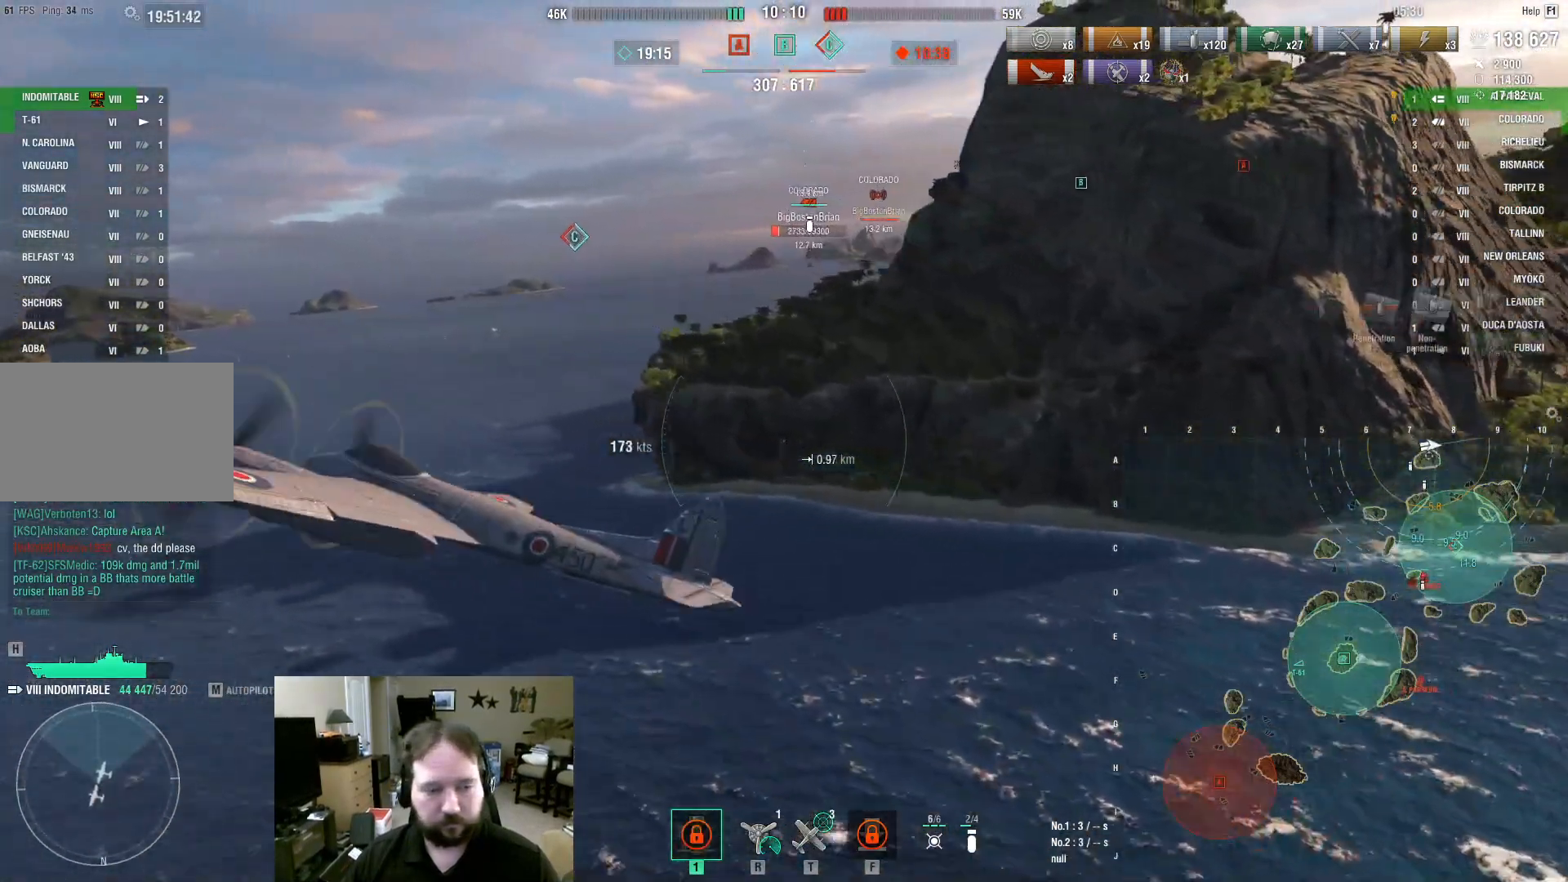
{"keys": ["d"], "mouse": [], "events": []}
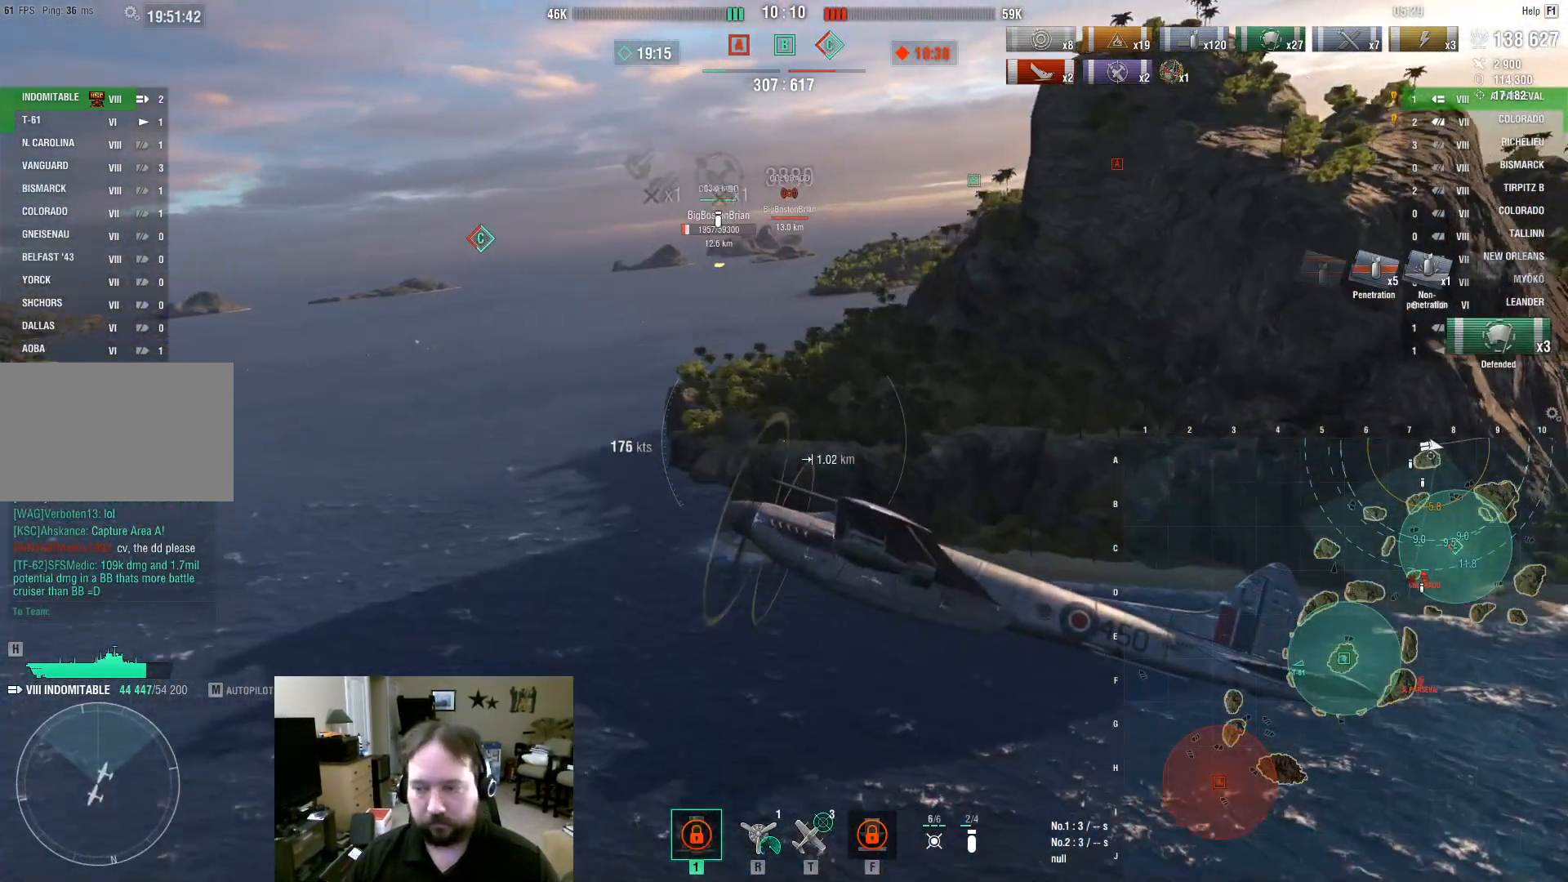
{"keys": ["d", "w"], "mouse": [], "events": [[250, "w", "down"]]}
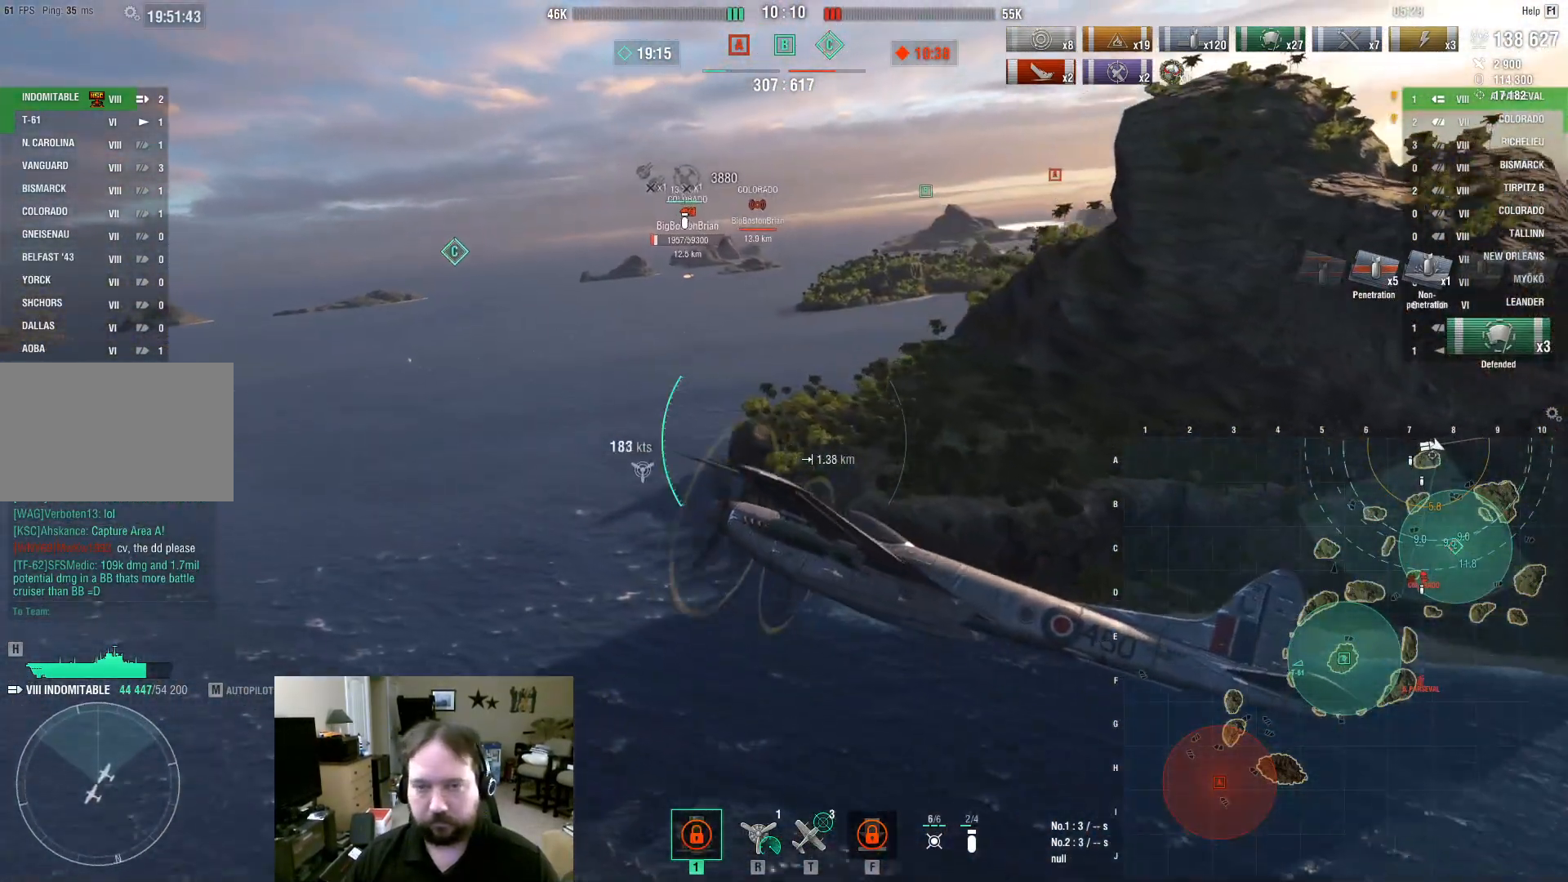
{"keys": ["d", "w"], "mouse": [], "events": []}
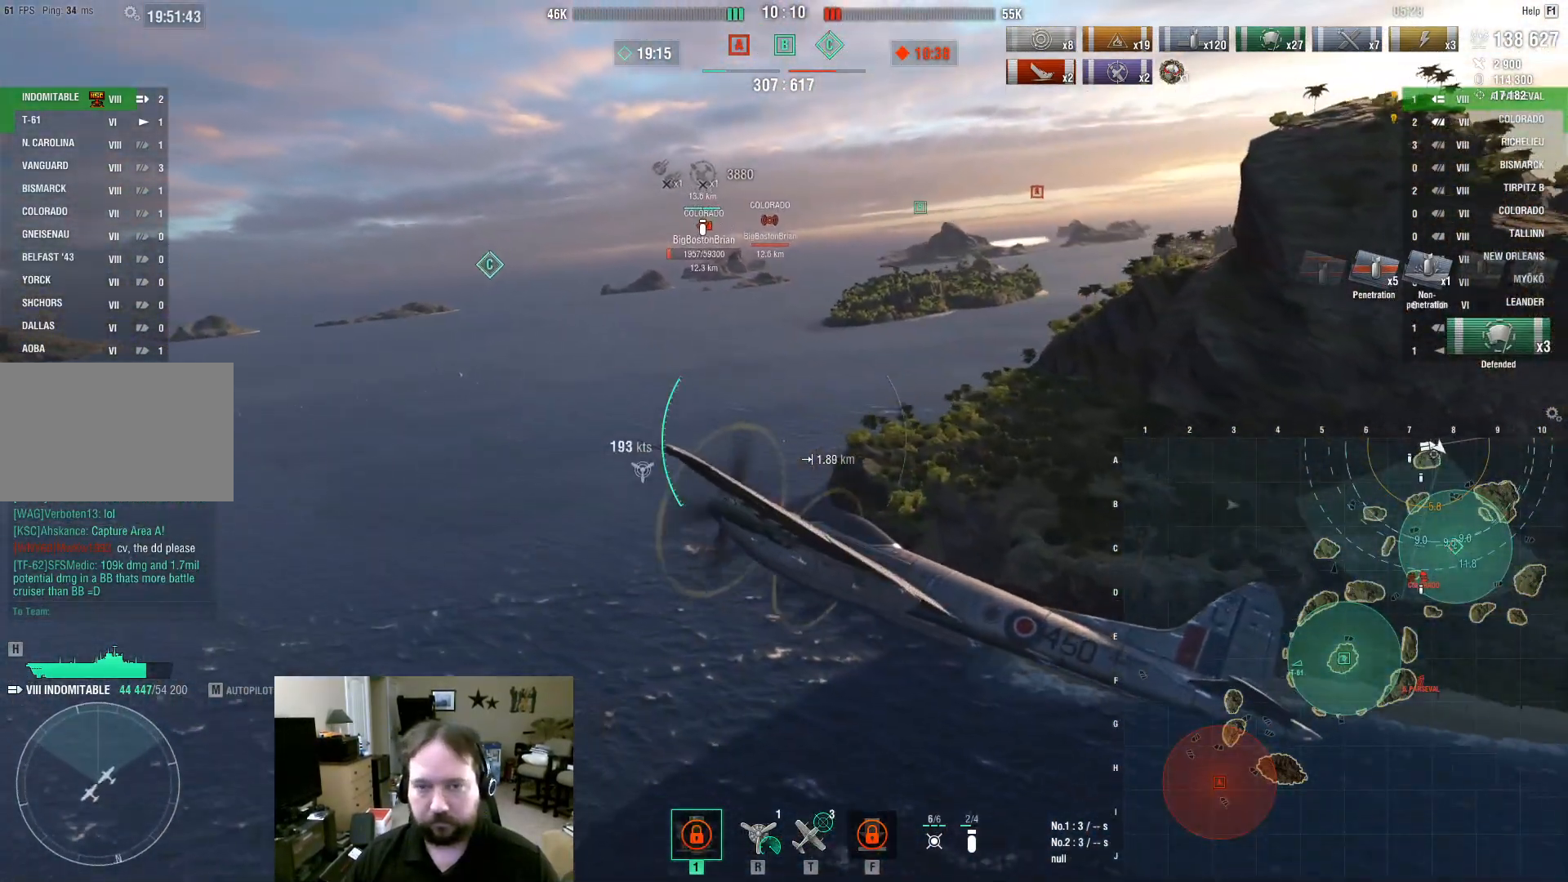
{"keys": ["d", "w"], "mouse": [], "events": []}
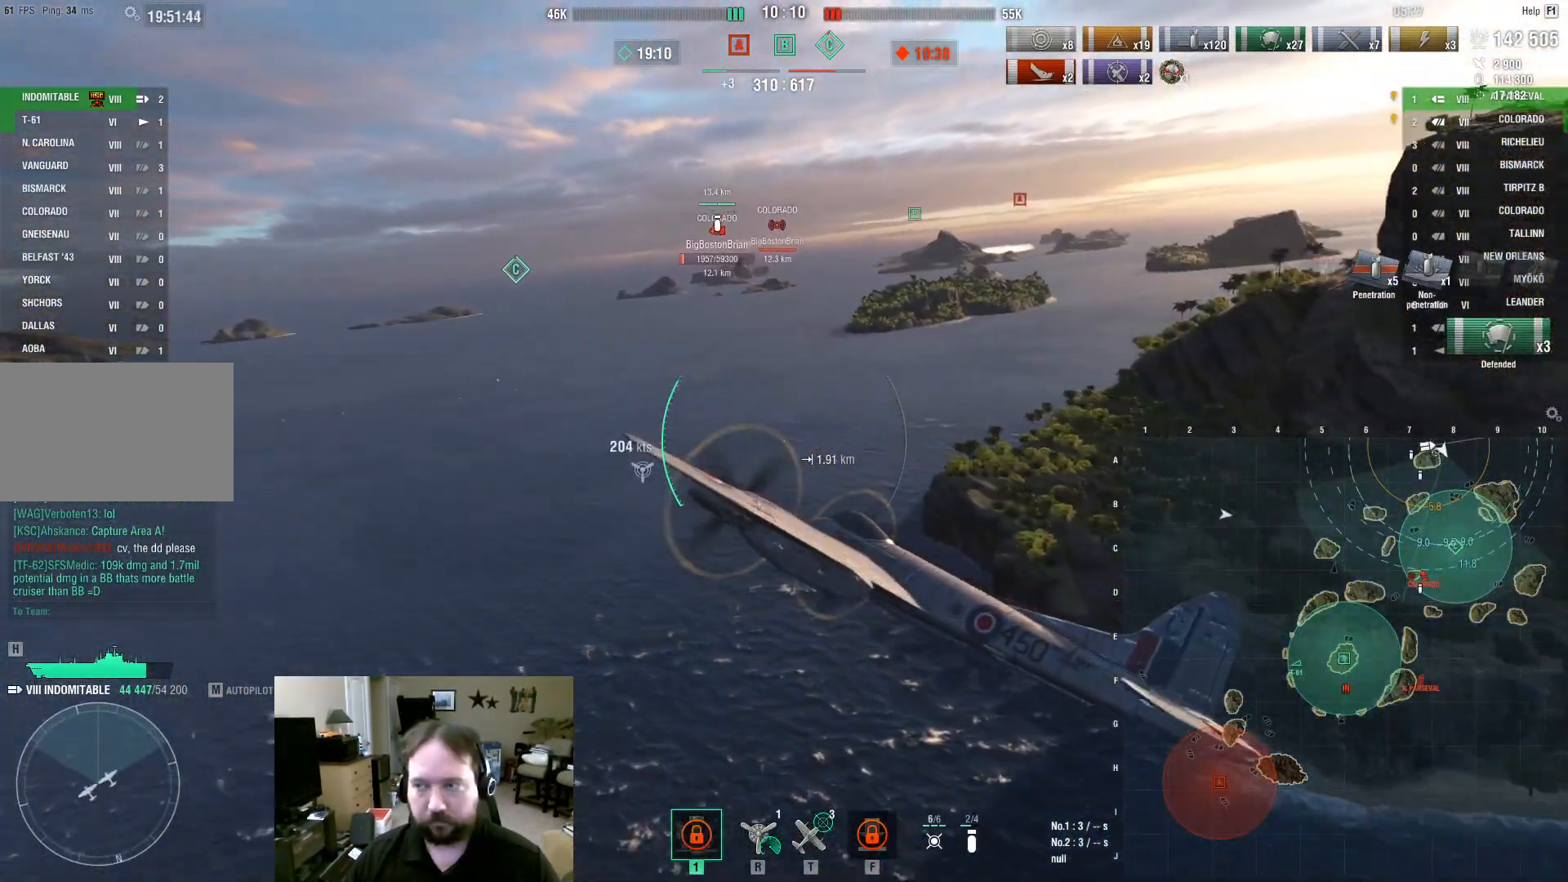
{"keys": ["d", "w"], "mouse": [], "events": []}
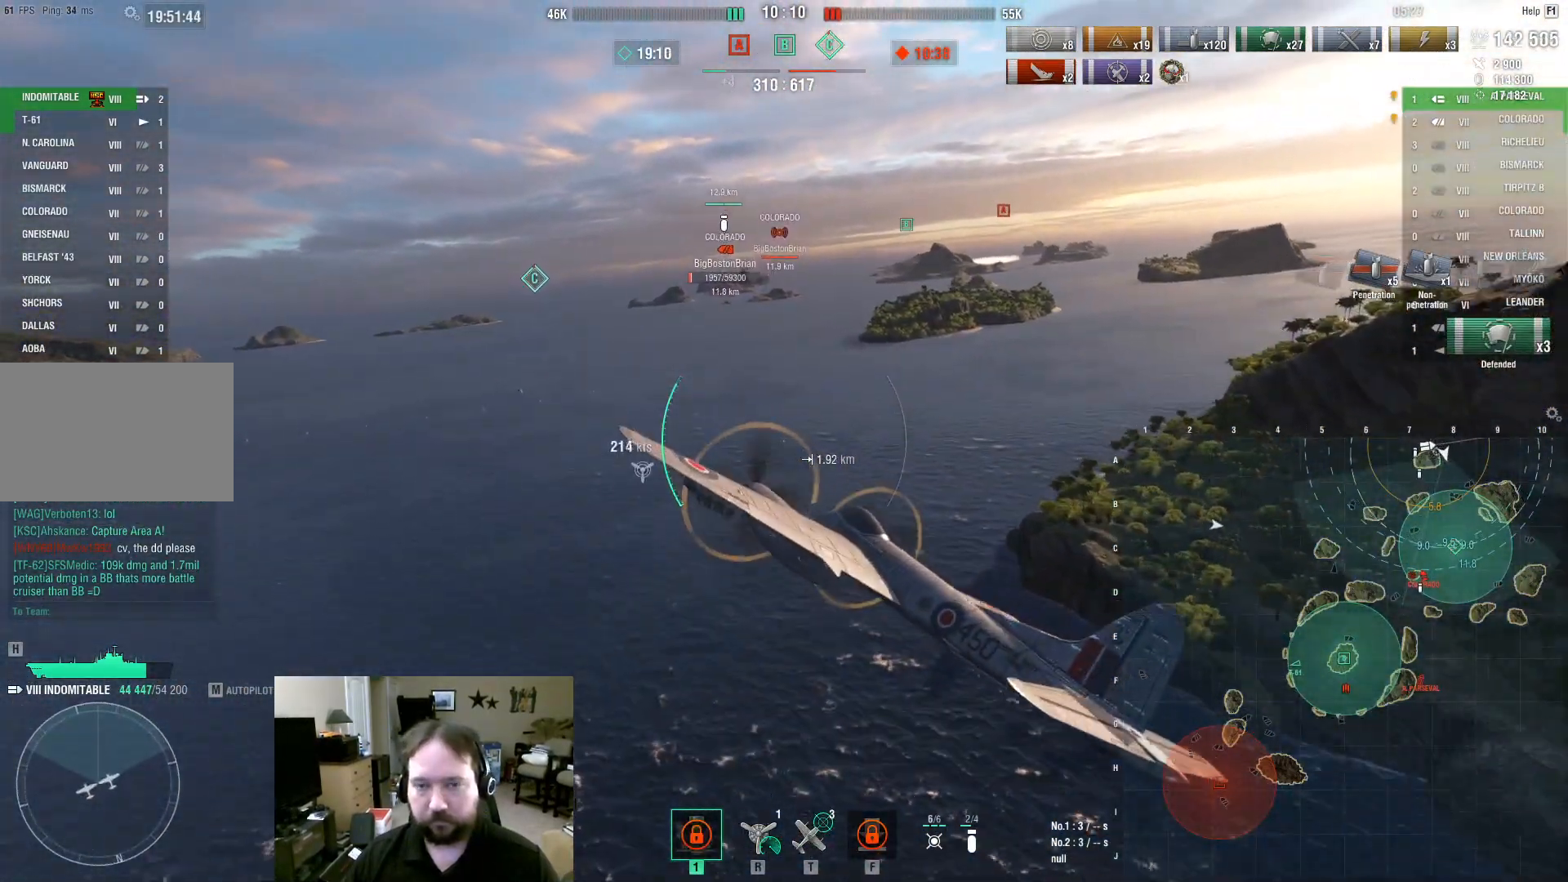
{"keys": ["d", "w"], "mouse": [], "events": []}
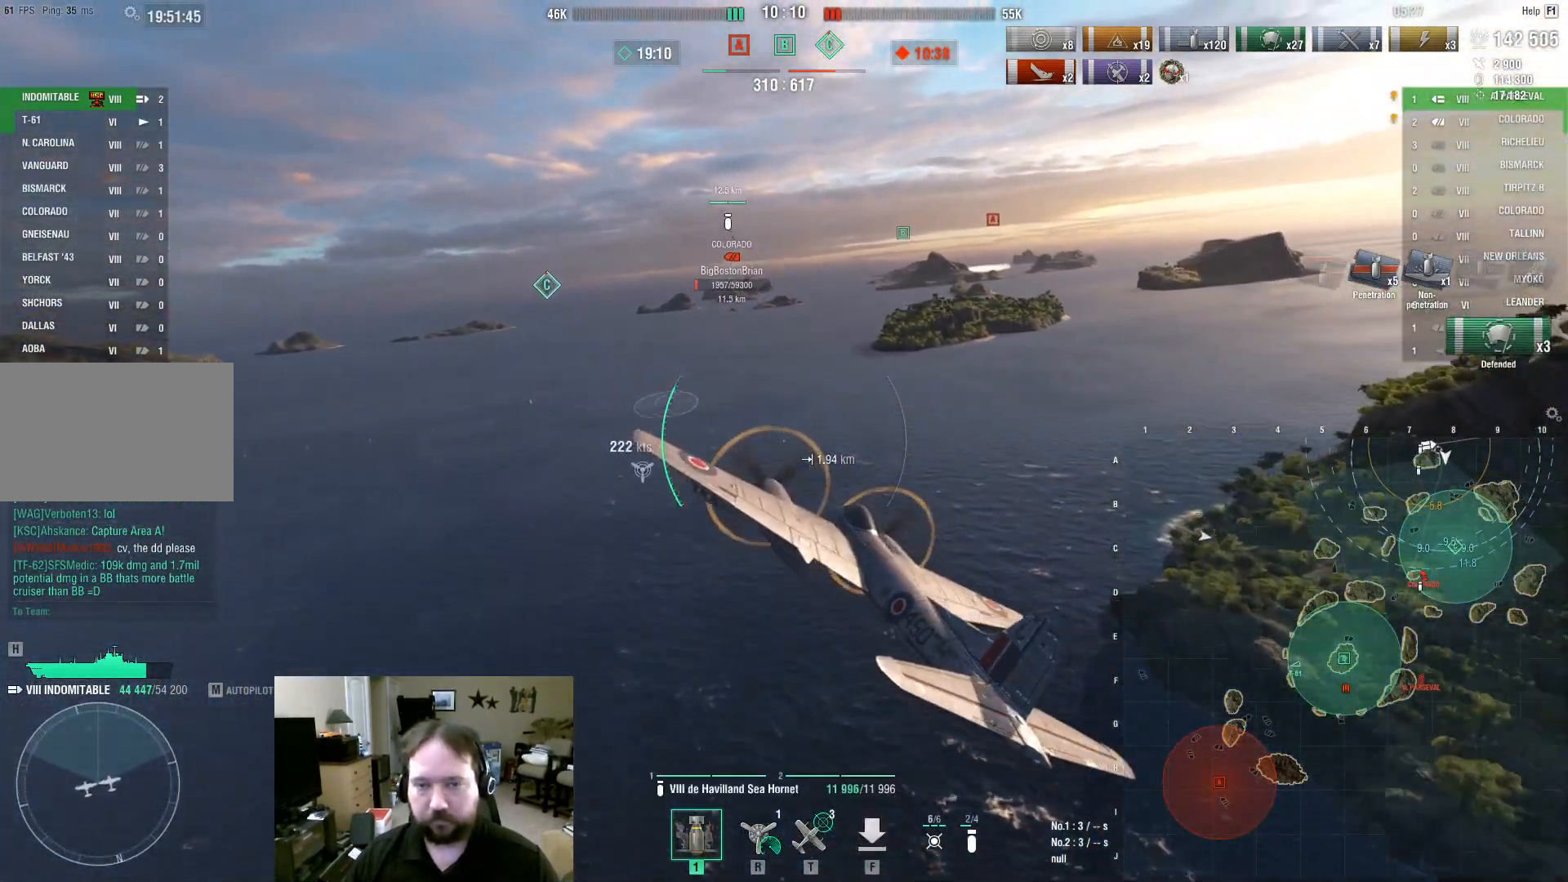
{"keys": ["w"], "mouse": [], "events": [[233, "d", "up"]]}